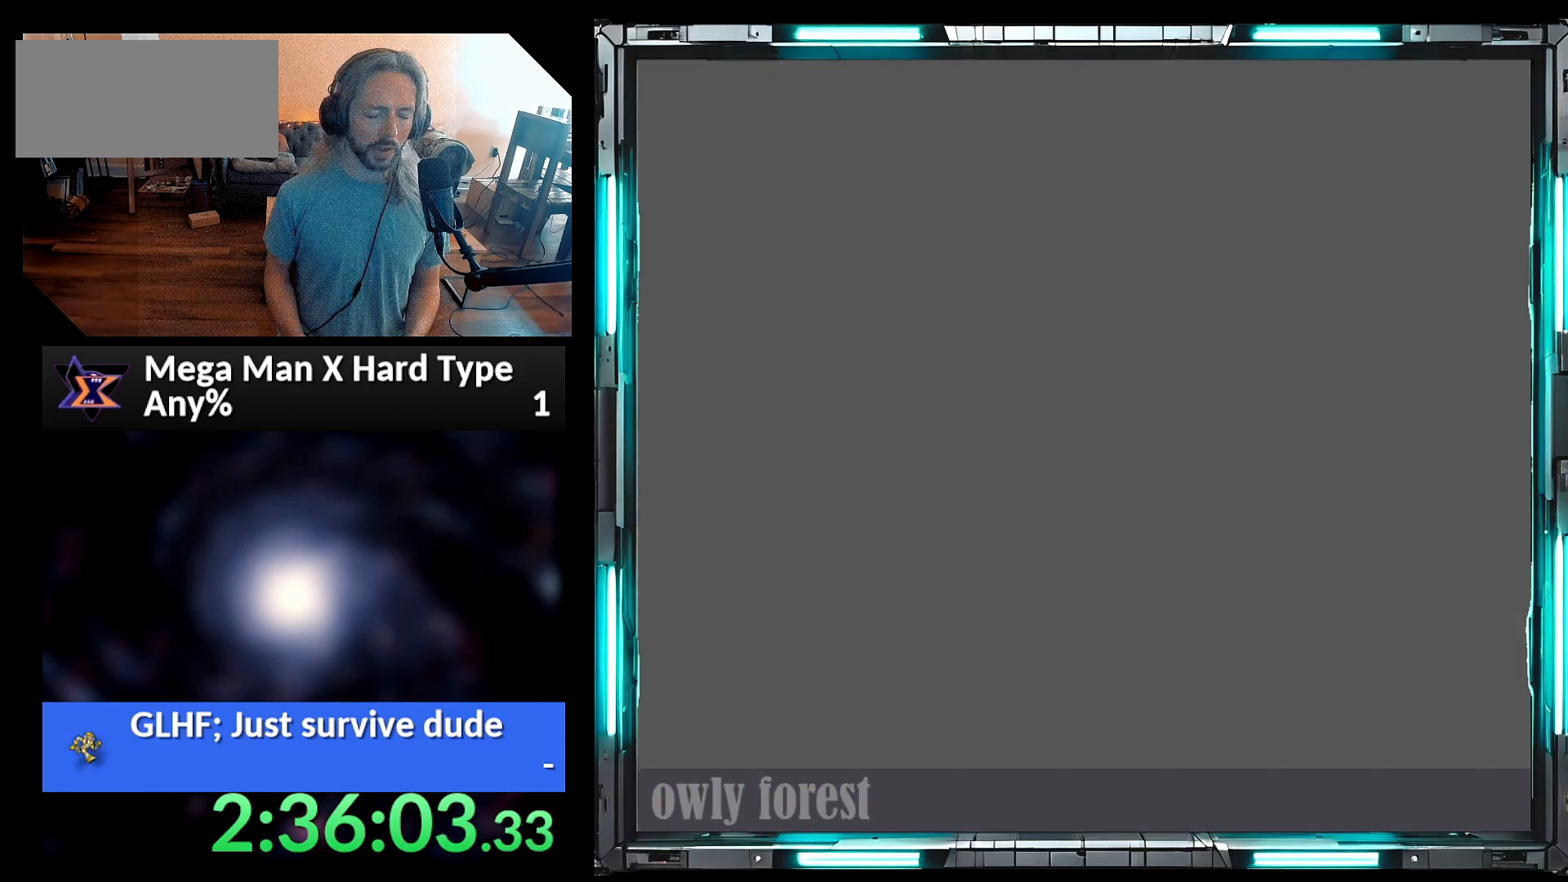
Gameplay with a controller (Nintendo layout); each line is a JSON object with the inputs held at the frame after it. "events" lists button and stick changes between this image and that frame as [ms after this image, input, new state], when the widget could be followed in between. Not read: L3 R3.
{"buttons": [], "events": []}
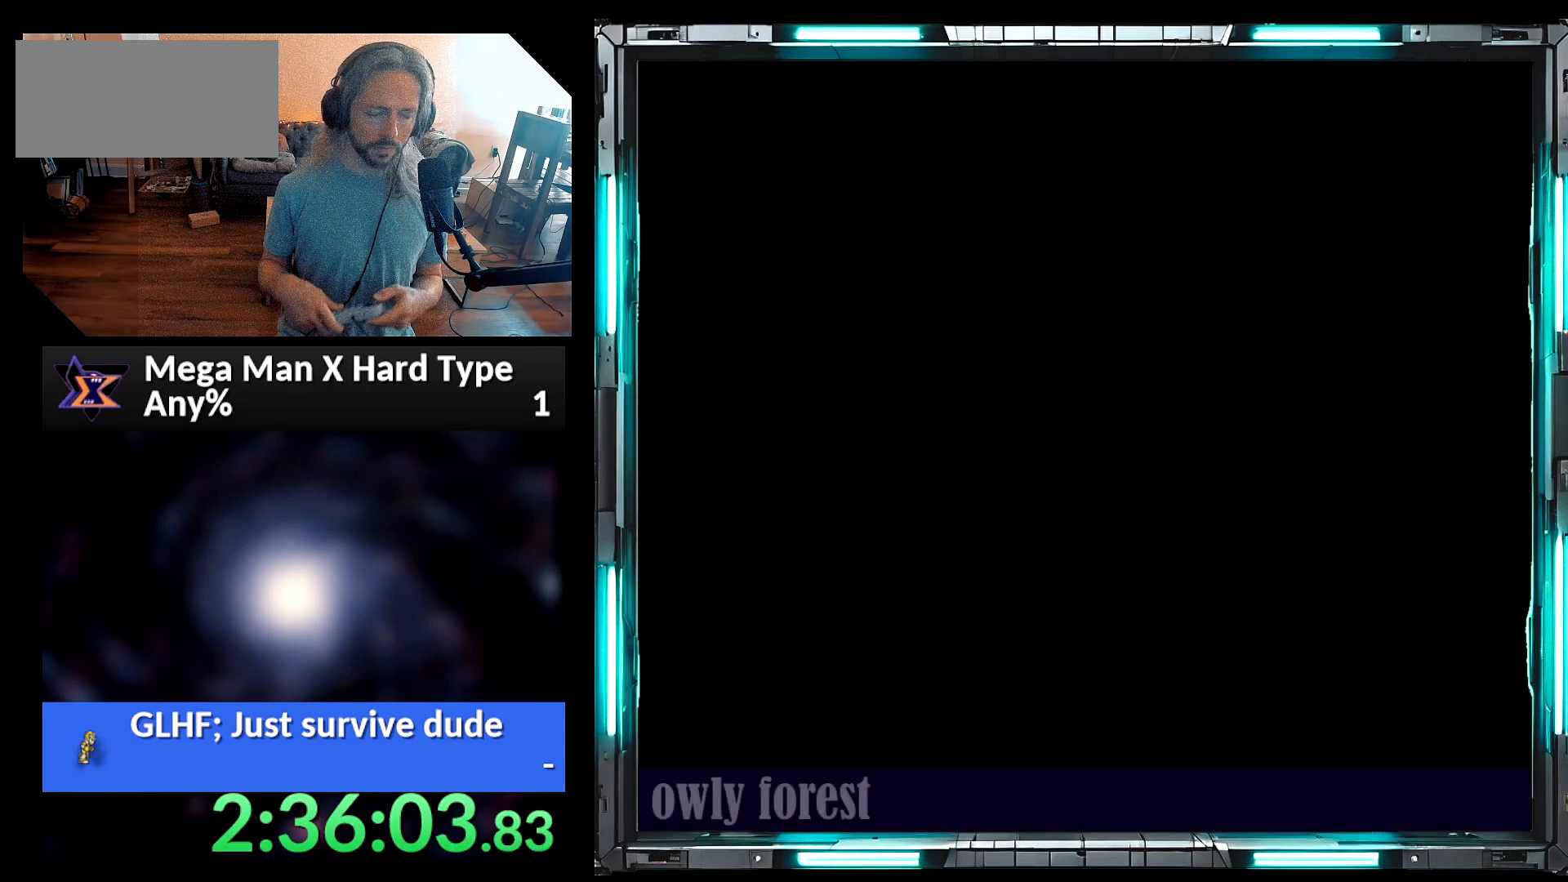
{"buttons": [], "events": []}
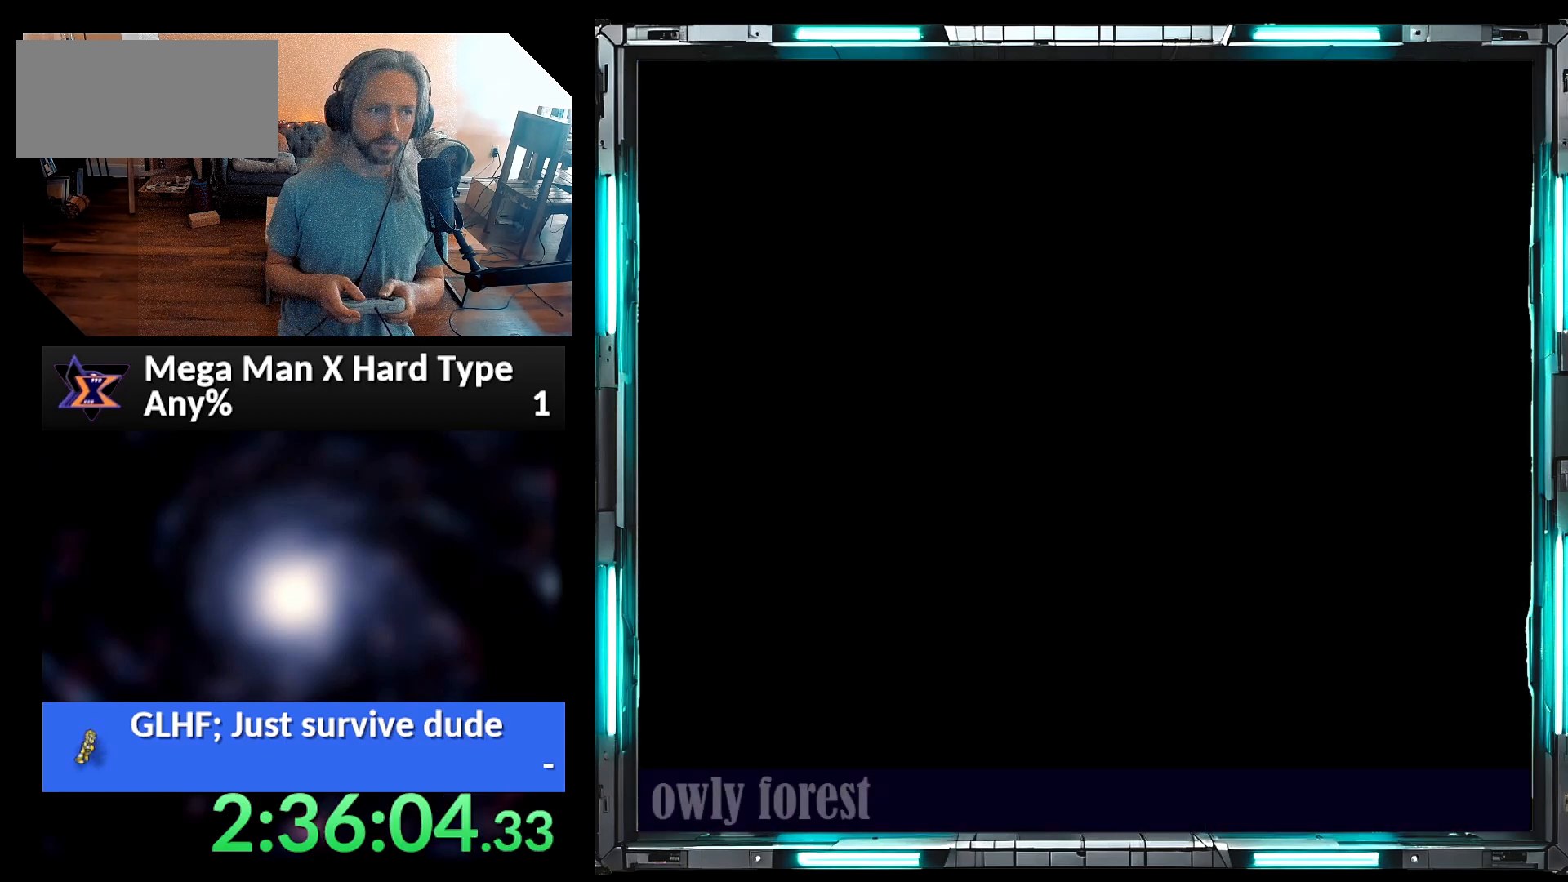
{"buttons": [], "events": []}
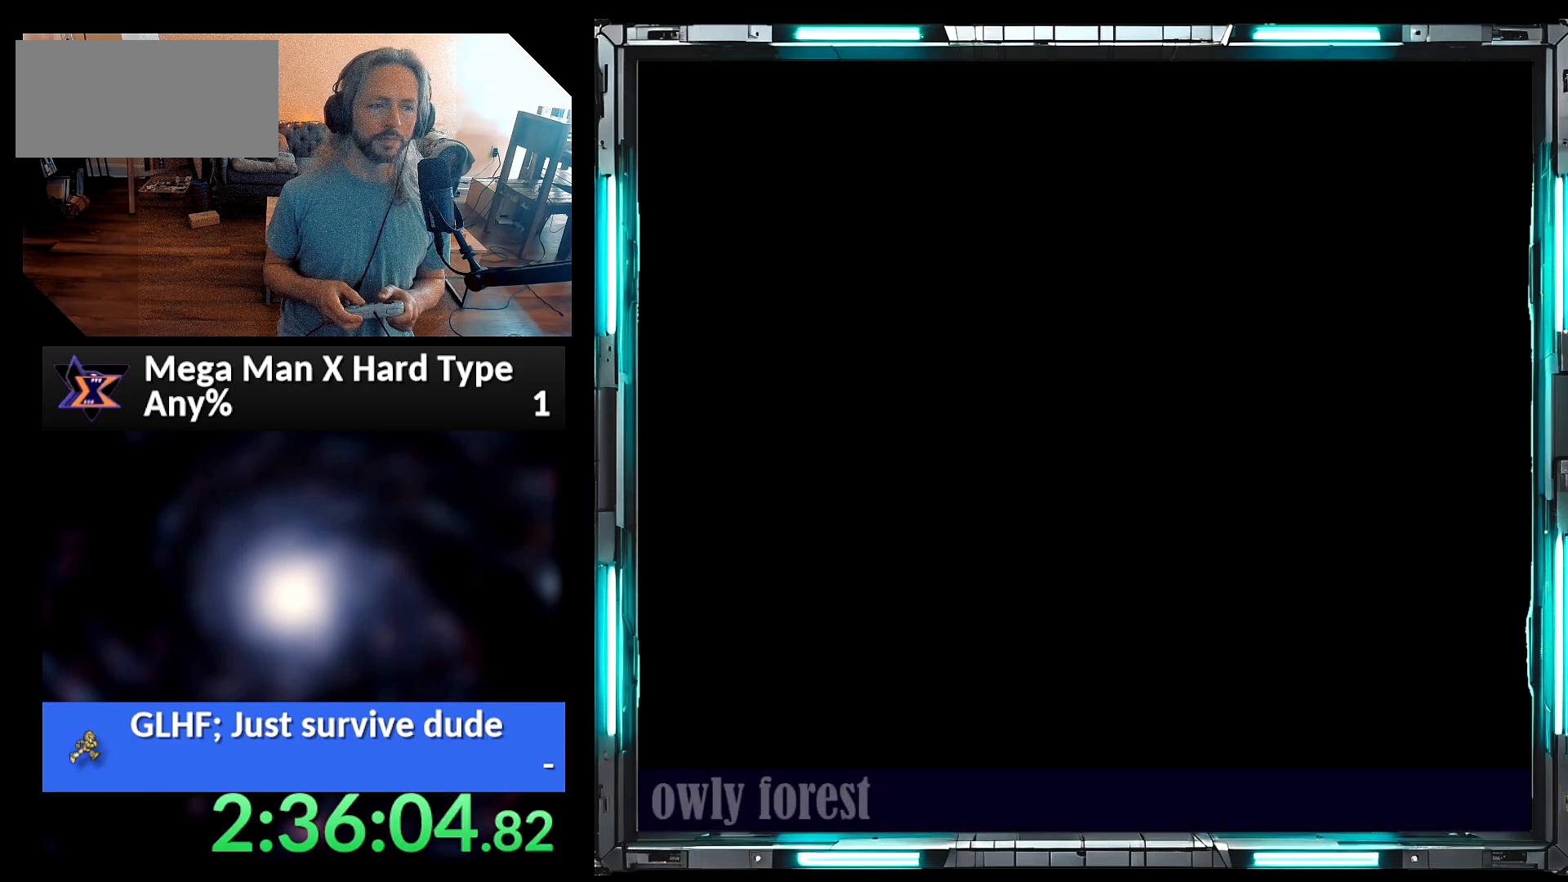
{"buttons": [], "events": []}
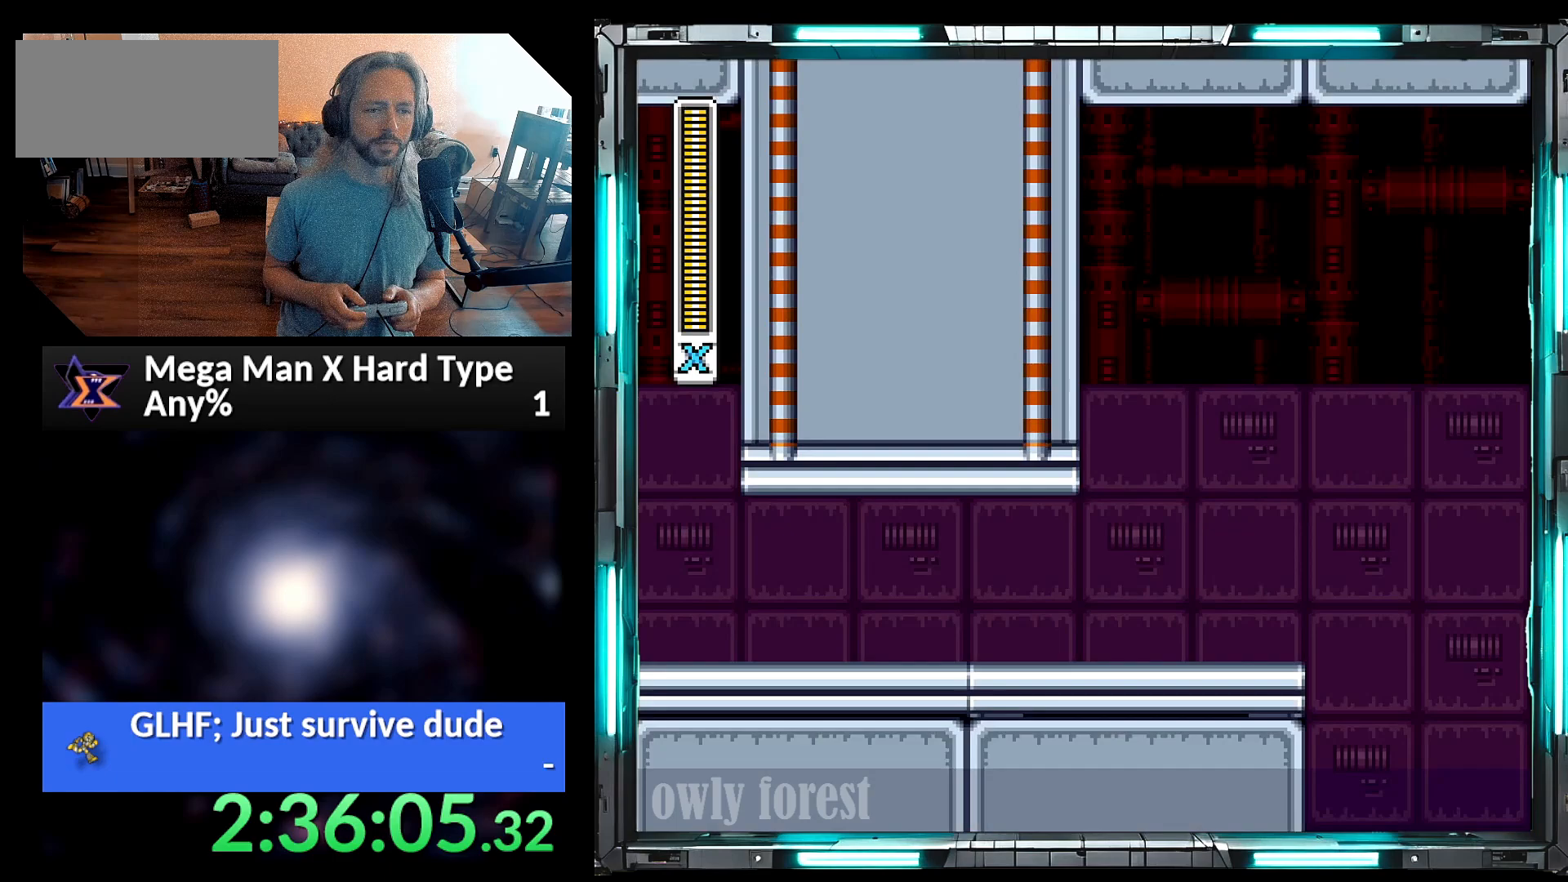
{"buttons": ["Y"], "events": [[33, "Y", "down"]]}
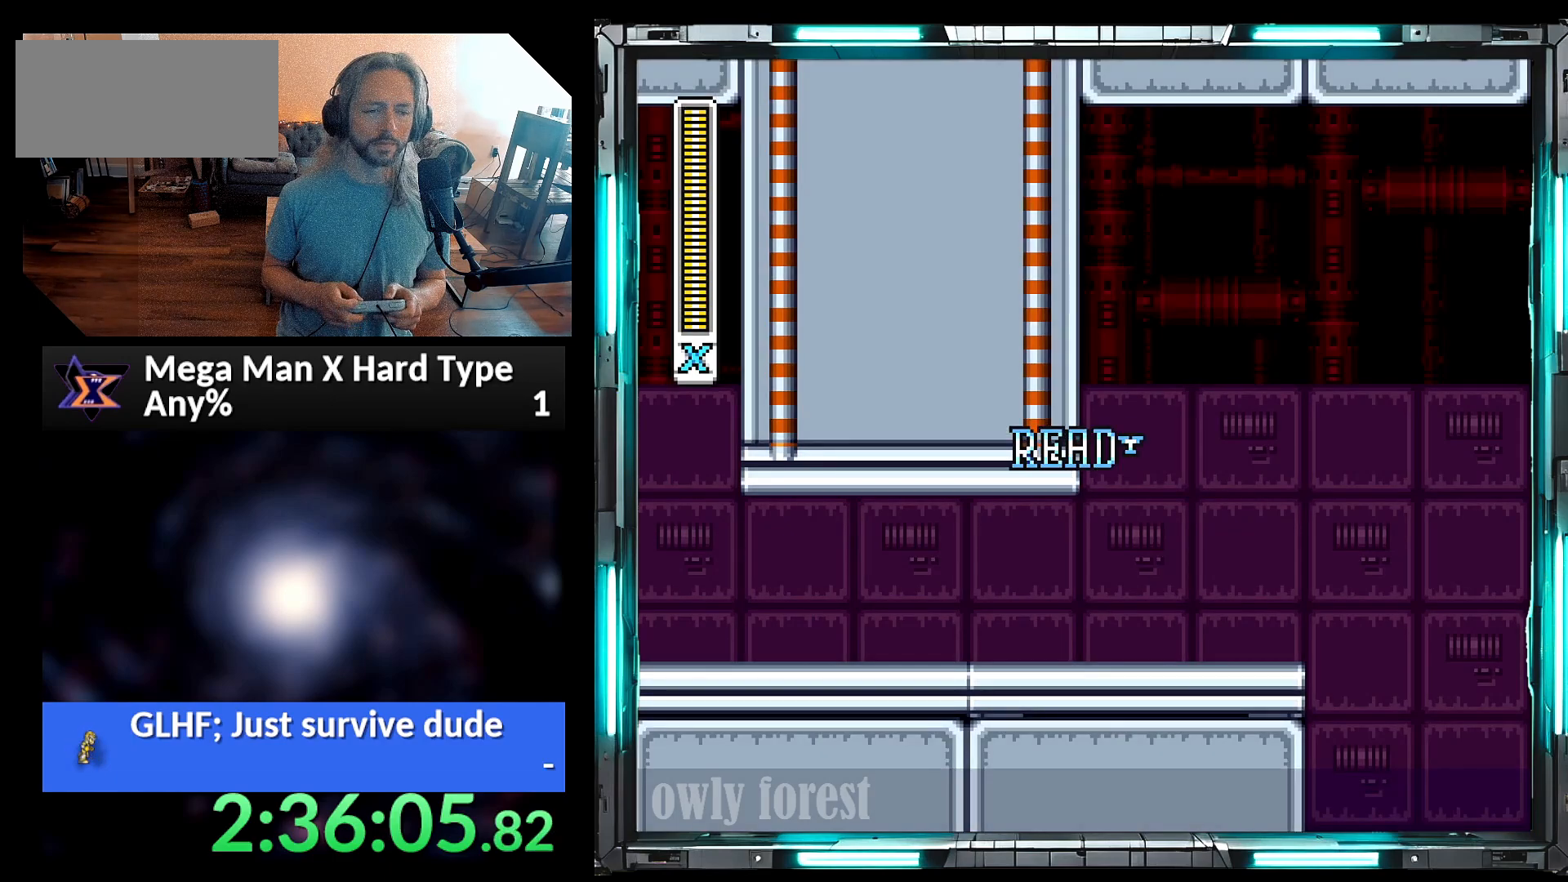
{"buttons": ["Y"], "events": []}
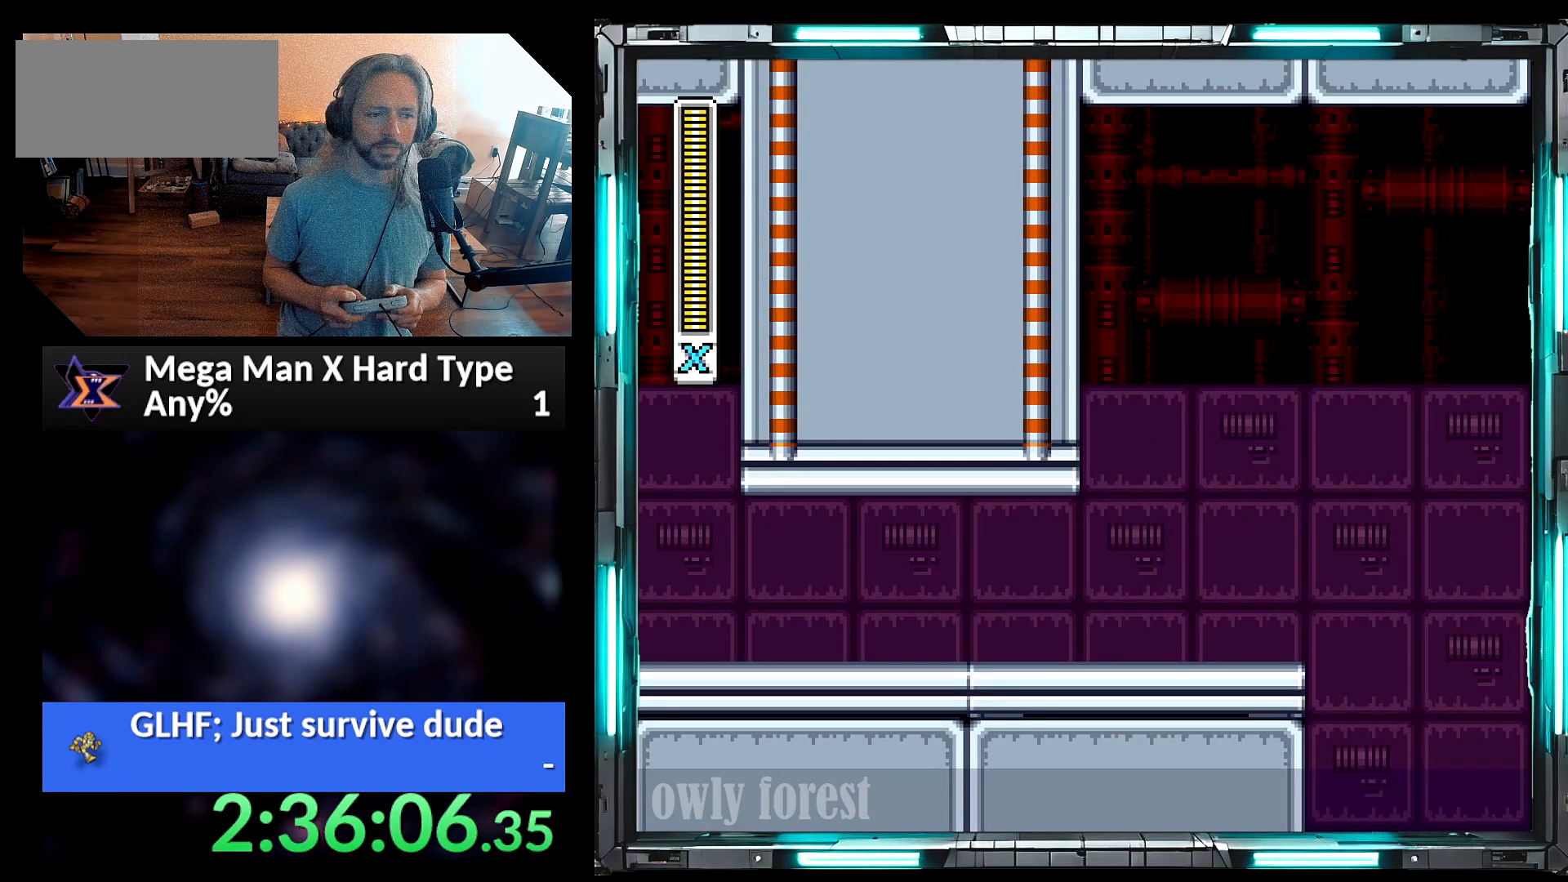
{"buttons": ["Y"], "events": []}
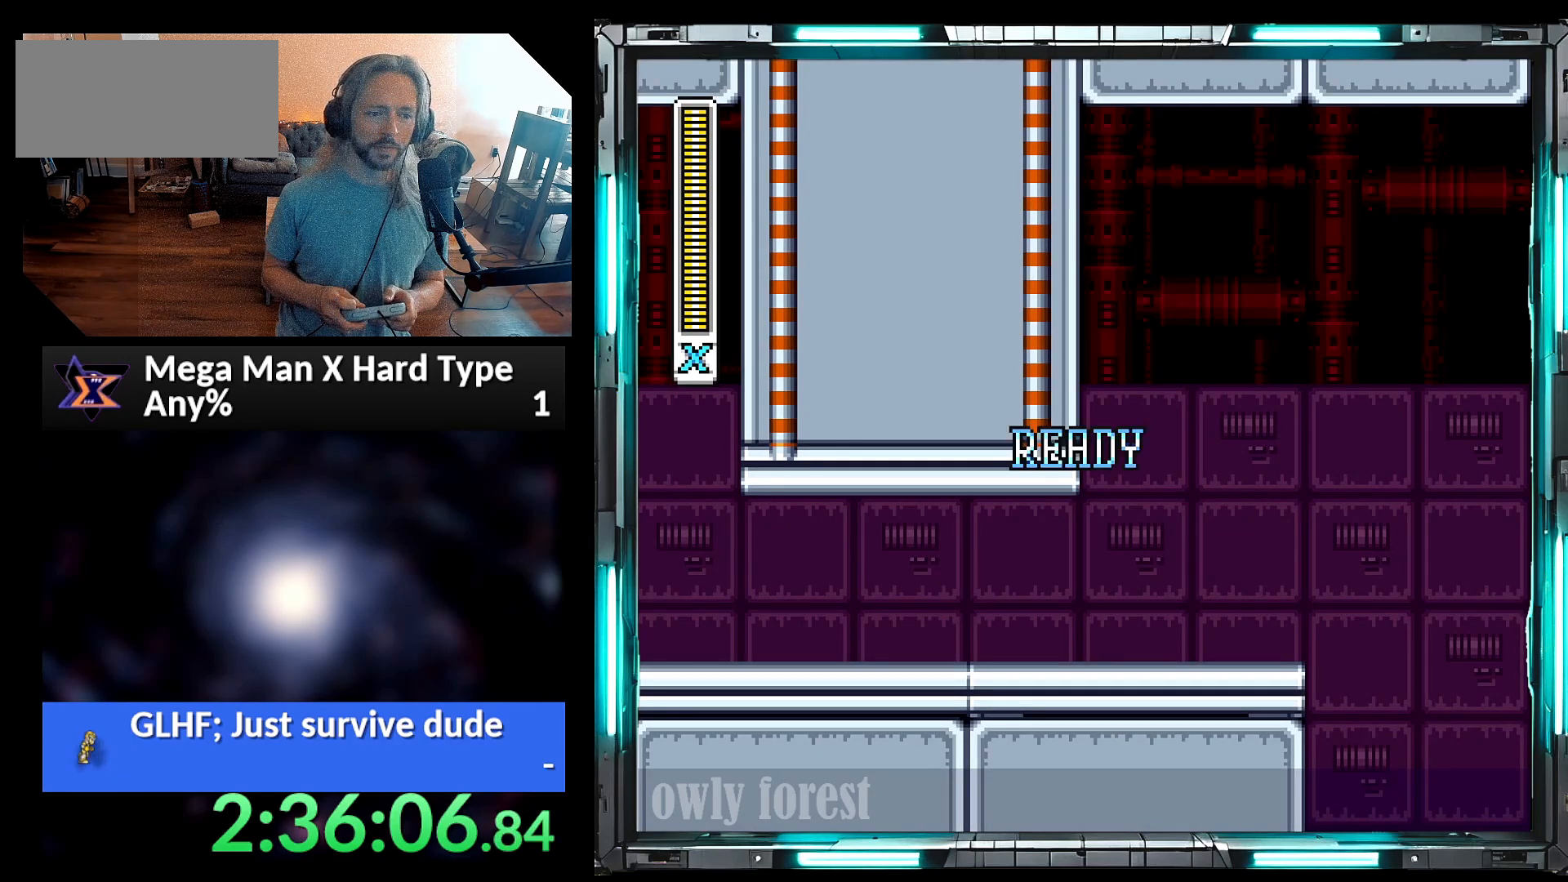
{"buttons": ["Y"], "events": []}
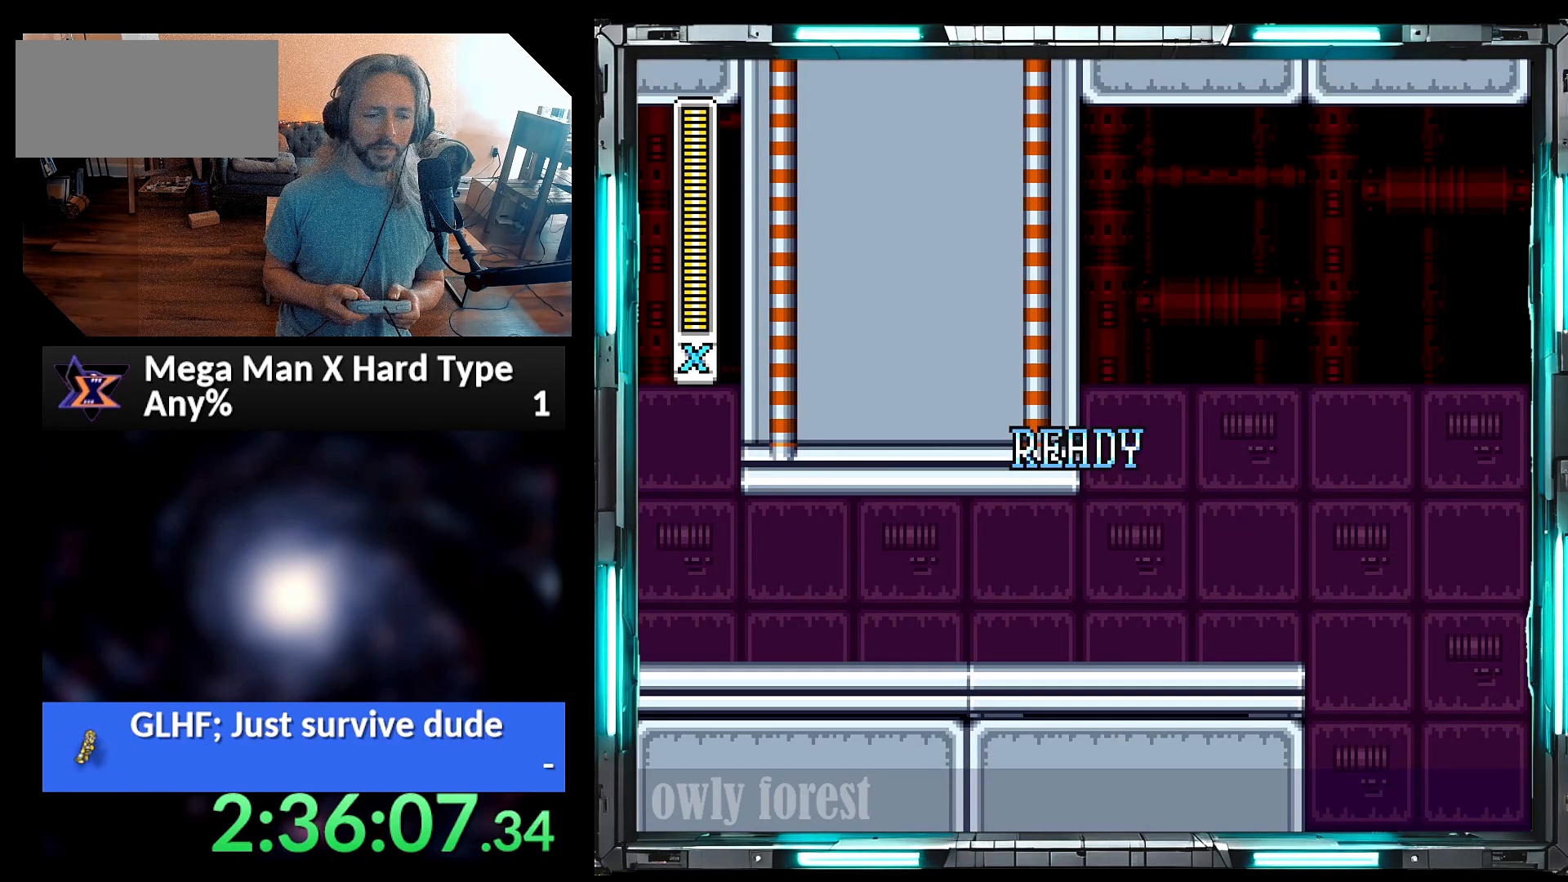
{"buttons": ["Y", "DPAD_RIGHT"], "events": [[283, "DPAD_RIGHT", "down"]]}
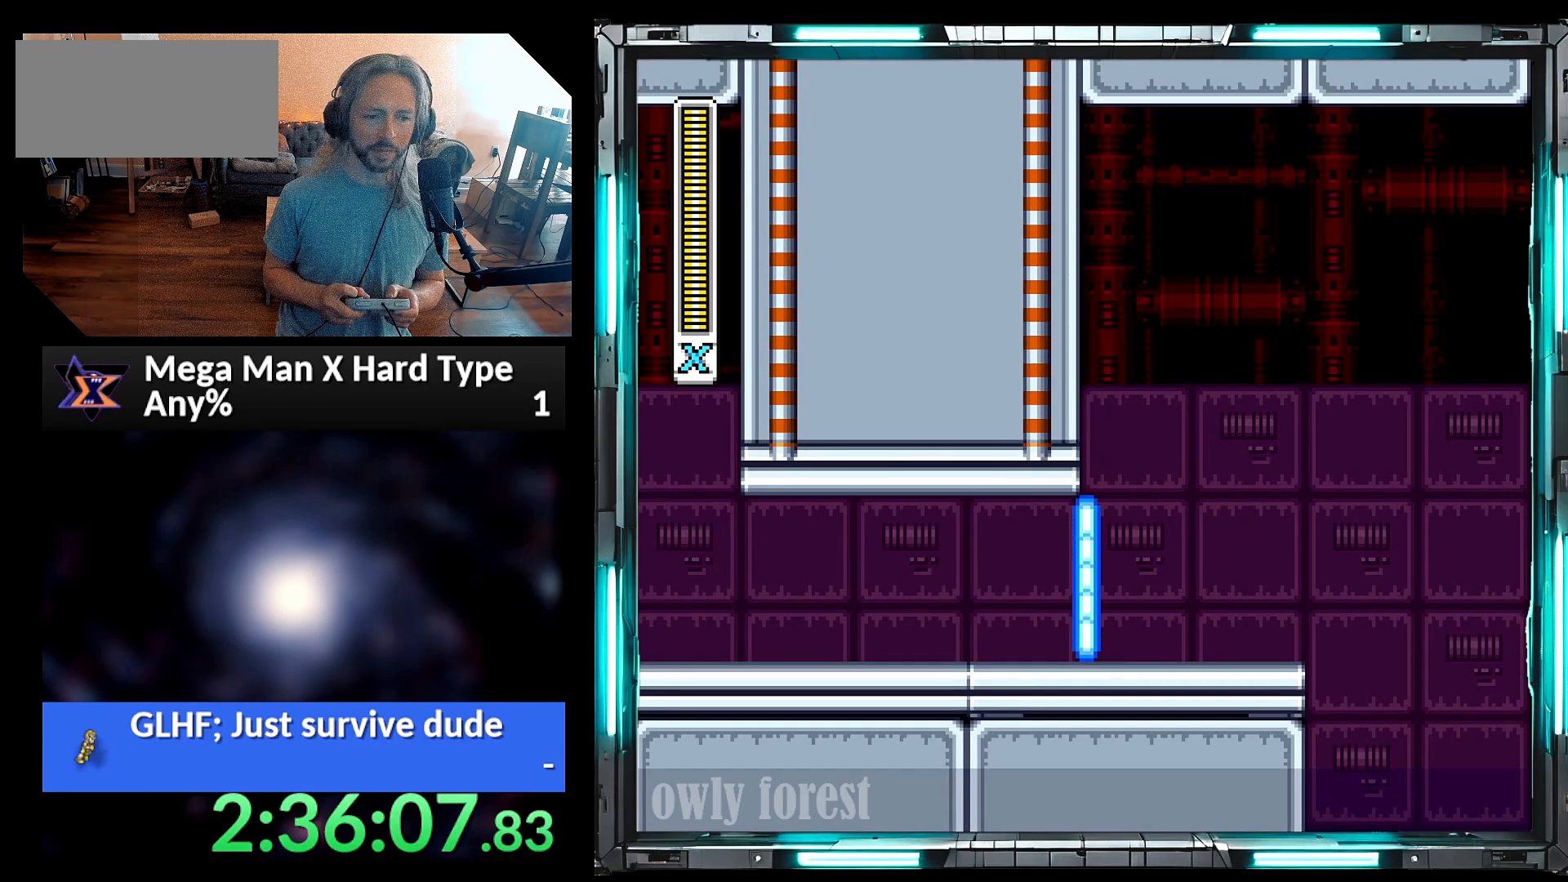
{"buttons": ["A", "B", "Y", "DPAD_RIGHT"], "events": [[200, "A", "down"], [467, "B", "down"]]}
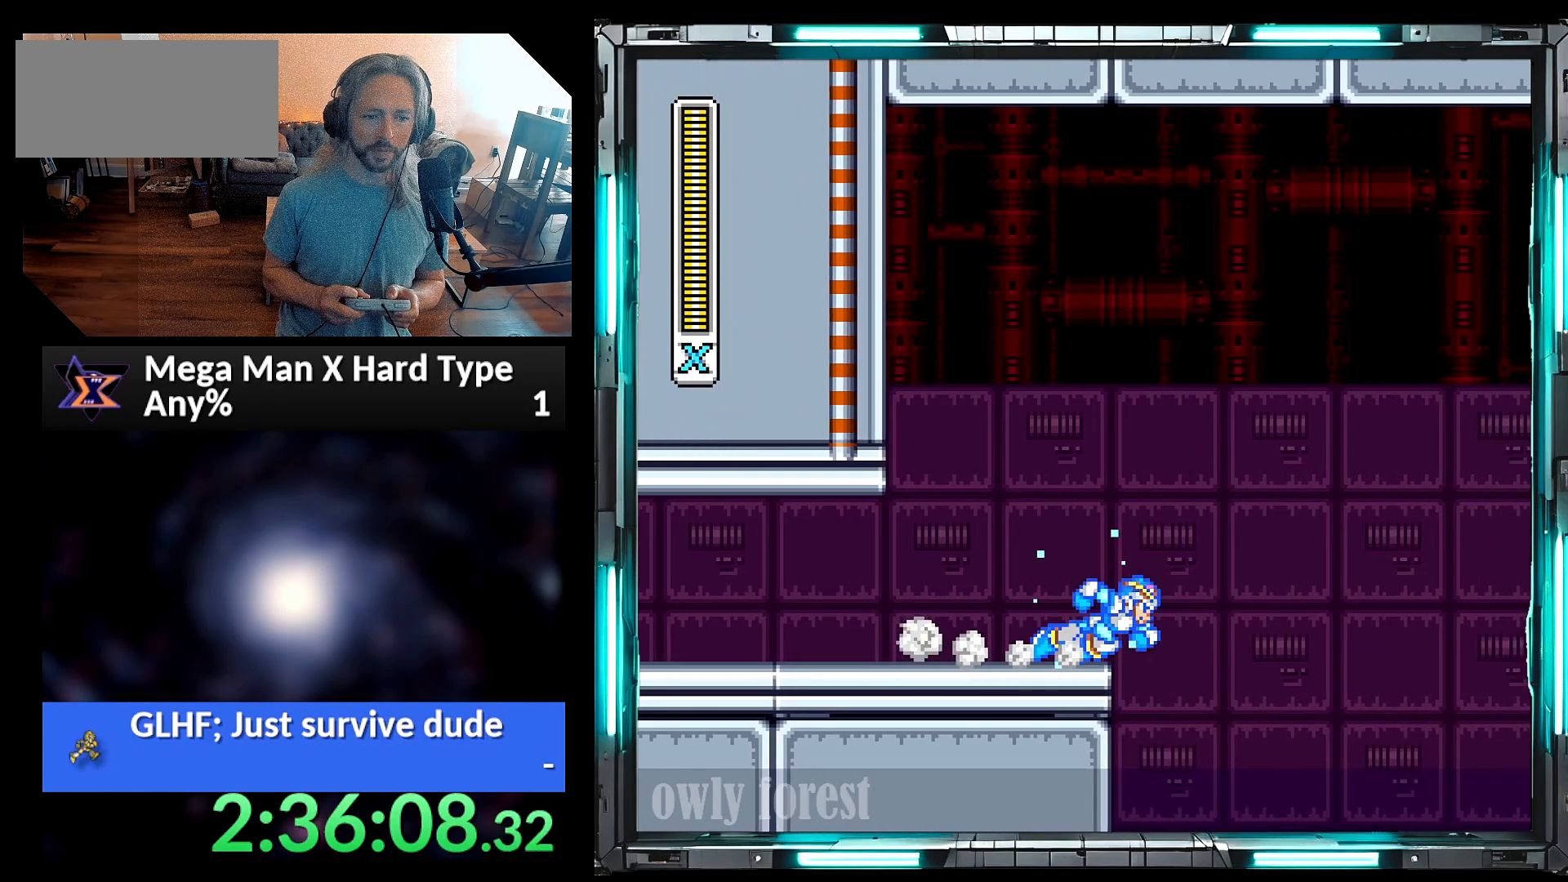
{"buttons": ["A", "B", "Y", "DPAD_RIGHT"], "events": []}
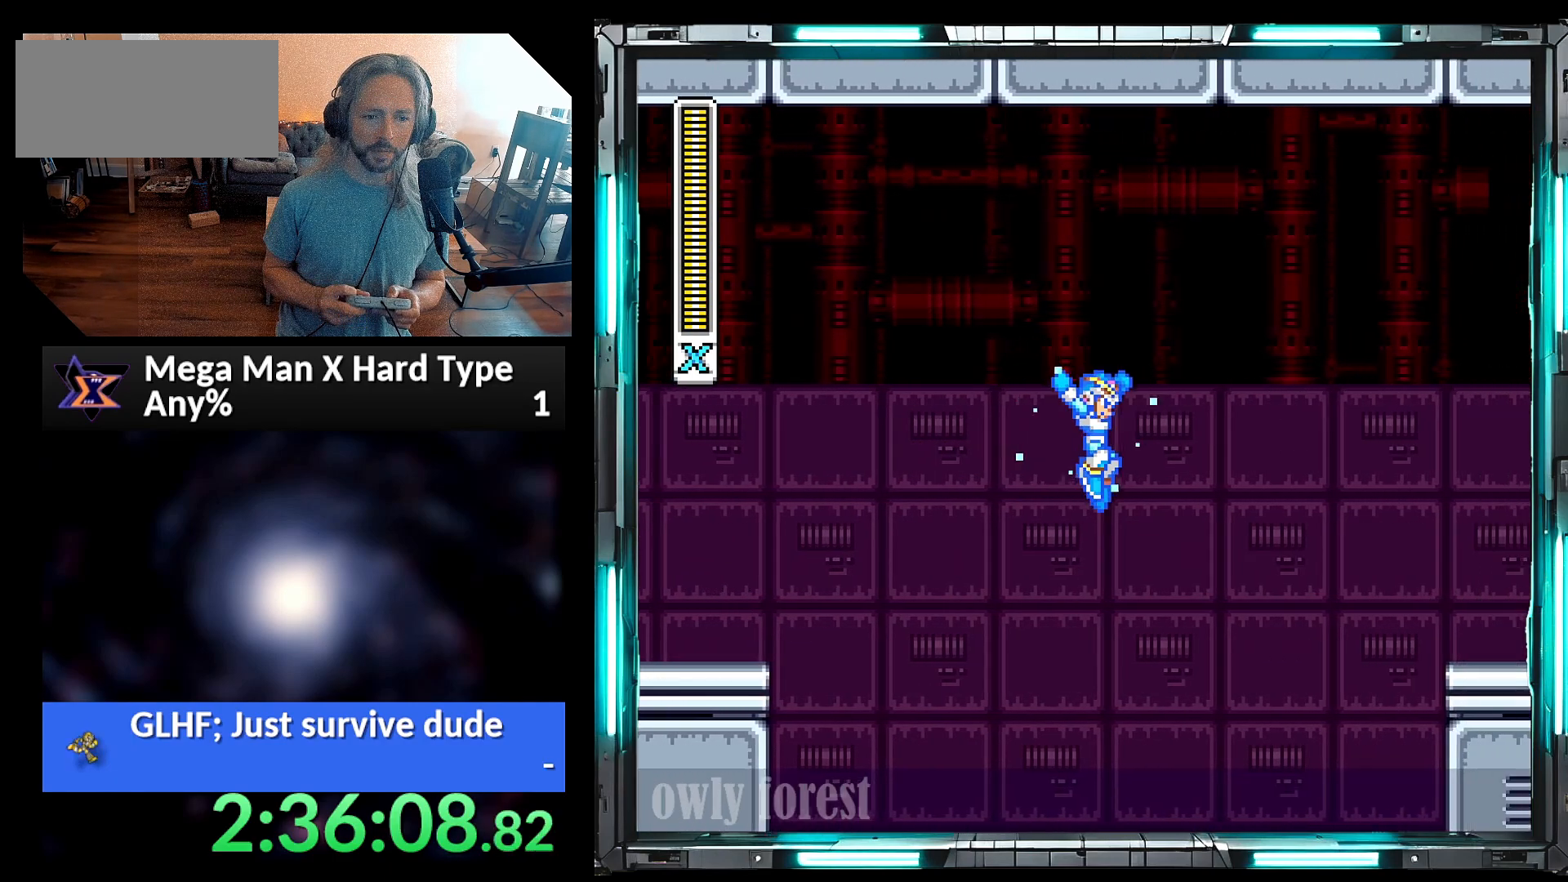
{"buttons": ["B", "Y", "DPAD_RIGHT"], "events": [[250, "A", "up"], [250, "B", "up"], [450, "B", "down"]]}
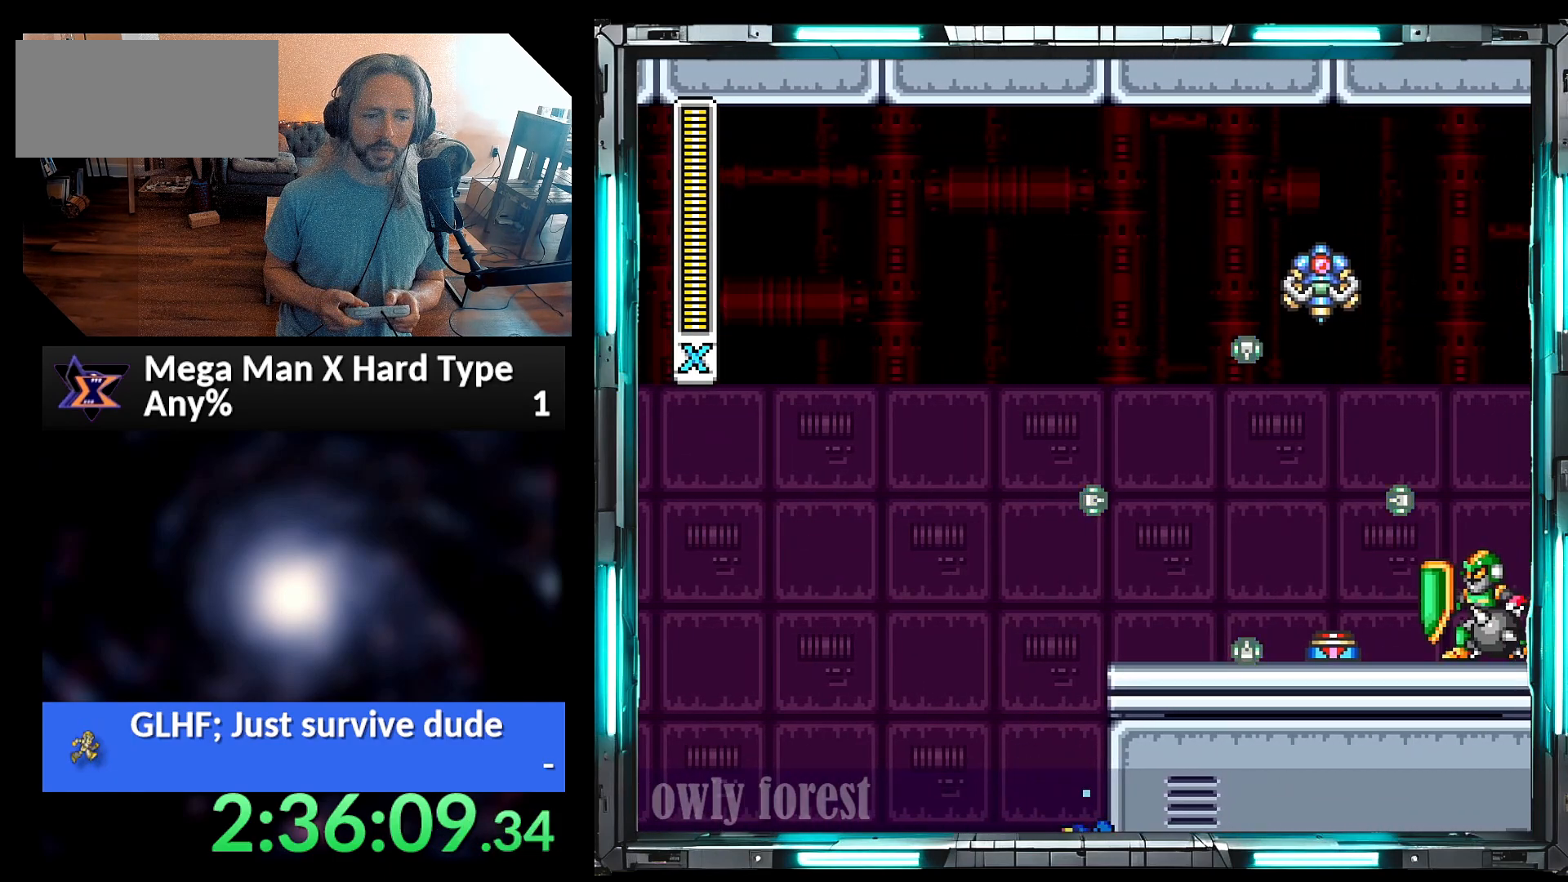
{"buttons": ["B", "Y", "DPAD_RIGHT"], "events": [[250, "B", "up"], [350, "B", "down"]]}
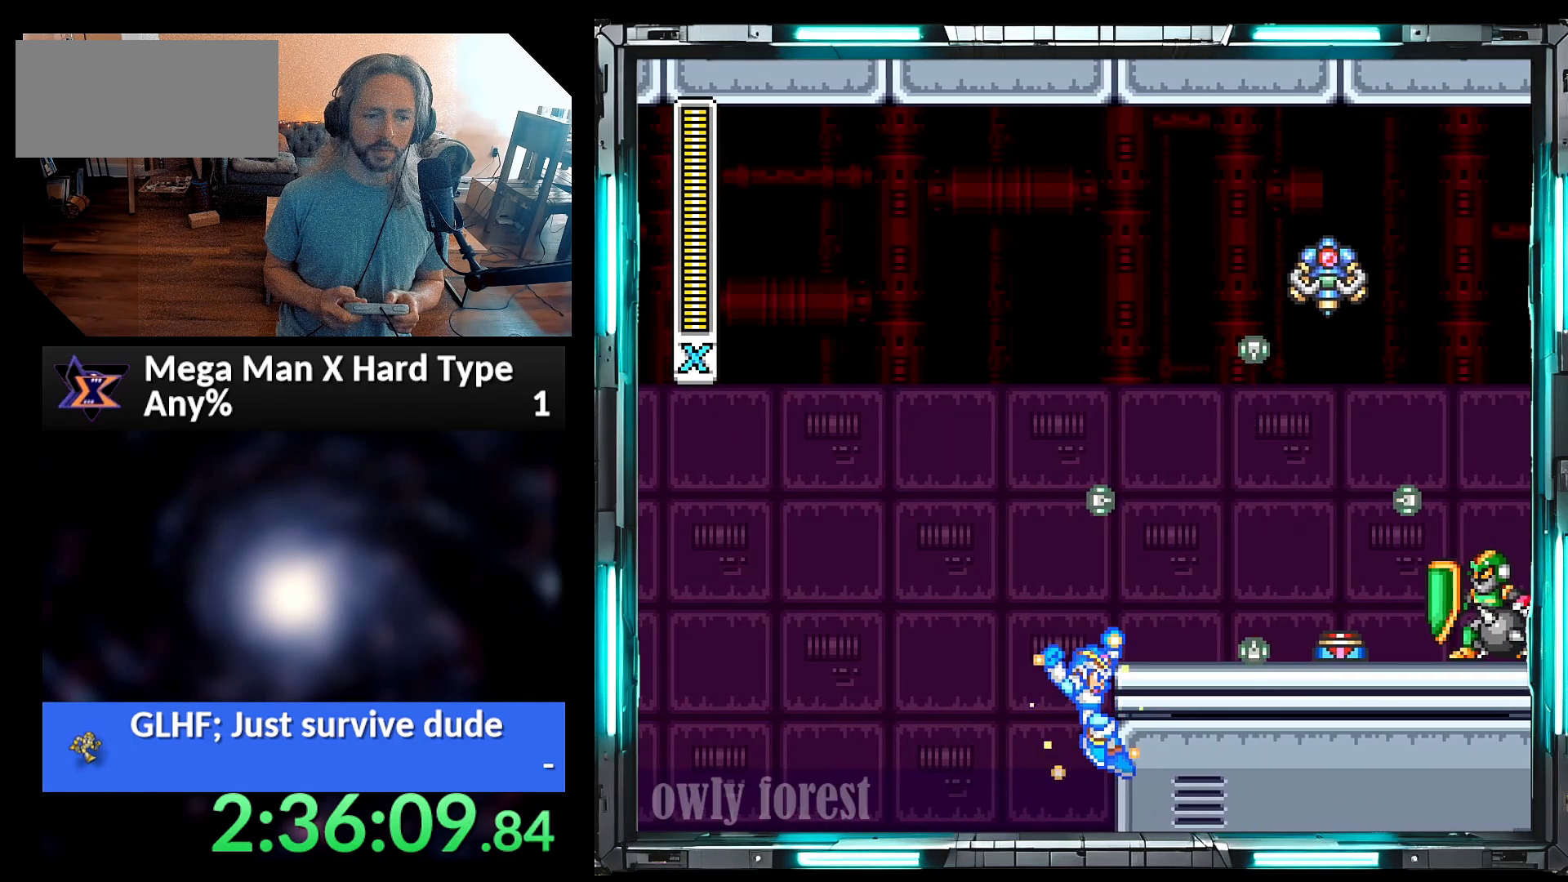
{"buttons": ["A", "Y", "DPAD_RIGHT"], "events": [[167, "B", "up"], [350, "A", "down"]]}
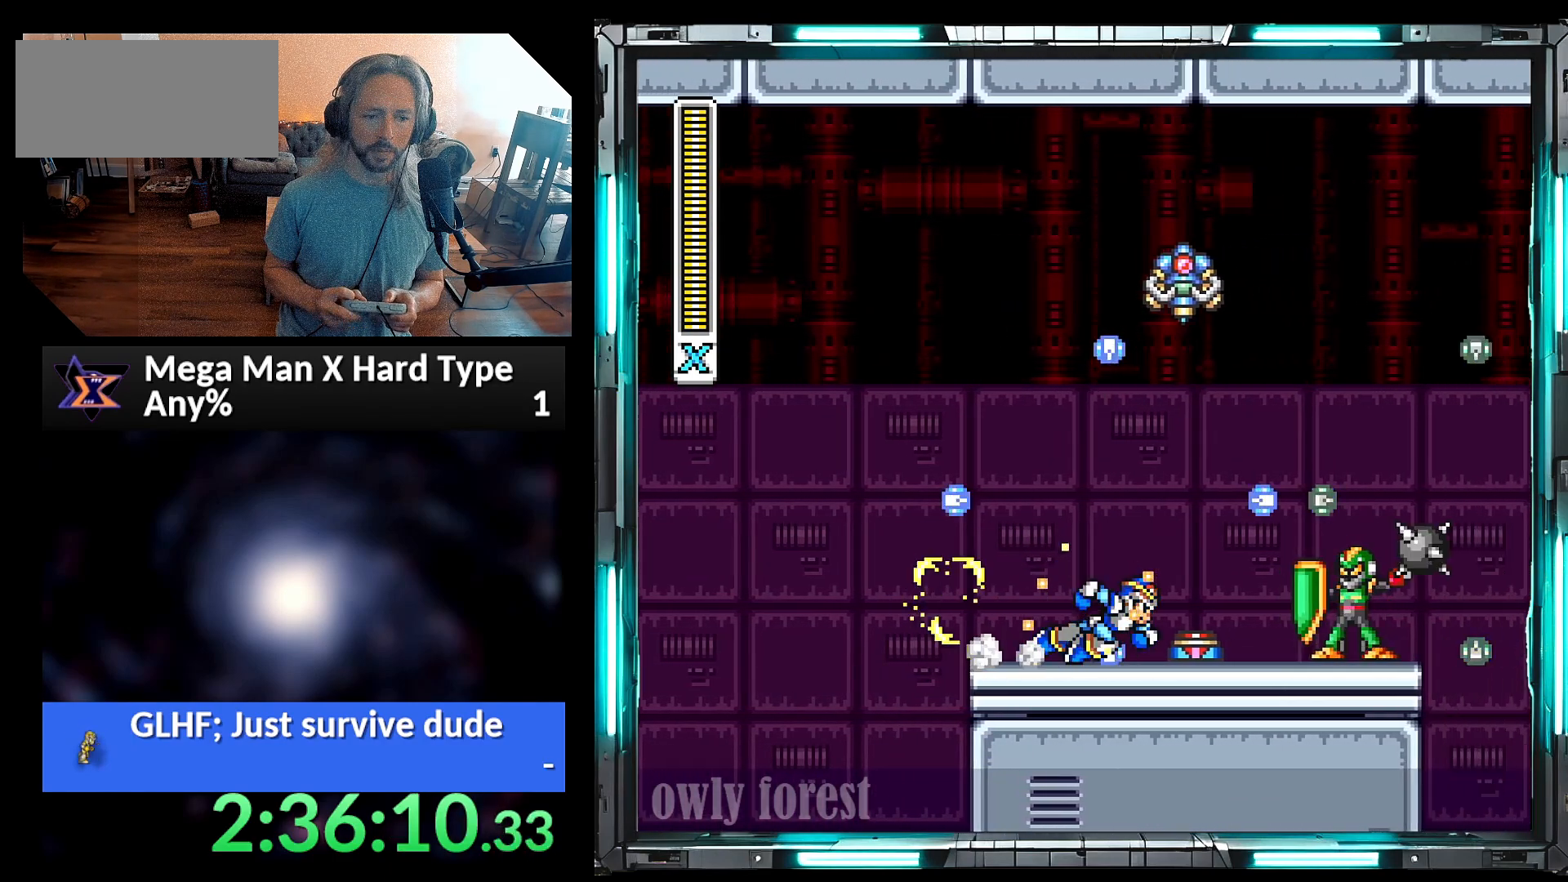
{"buttons": ["Y", "DPAD_RIGHT"], "events": [[317, "A", "up"]]}
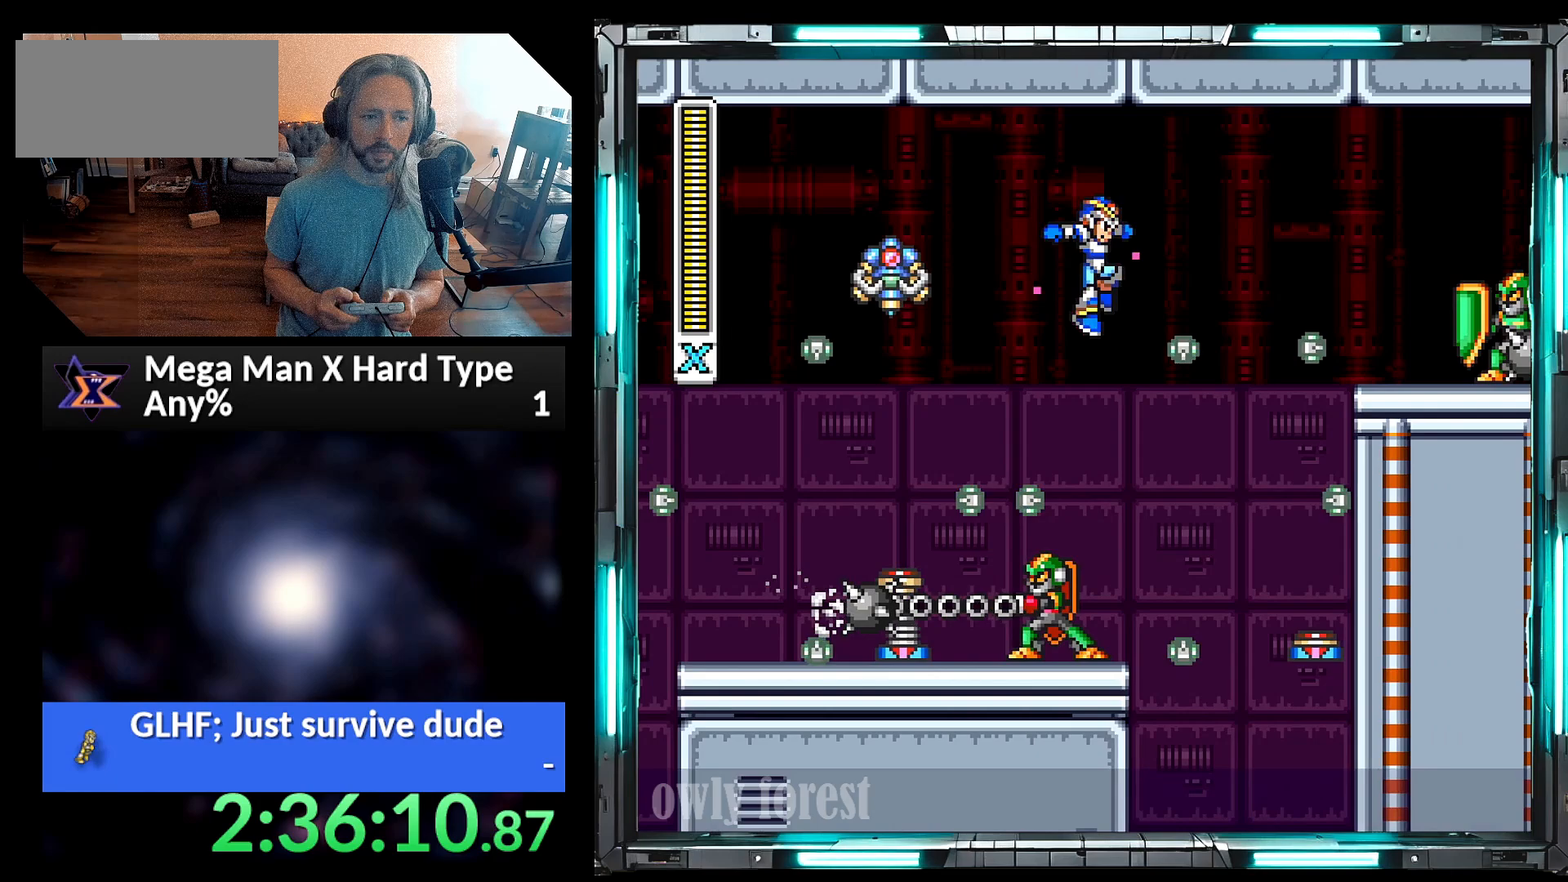
{"buttons": ["Y"], "events": [[383, "DPAD_RIGHT", "up"]]}
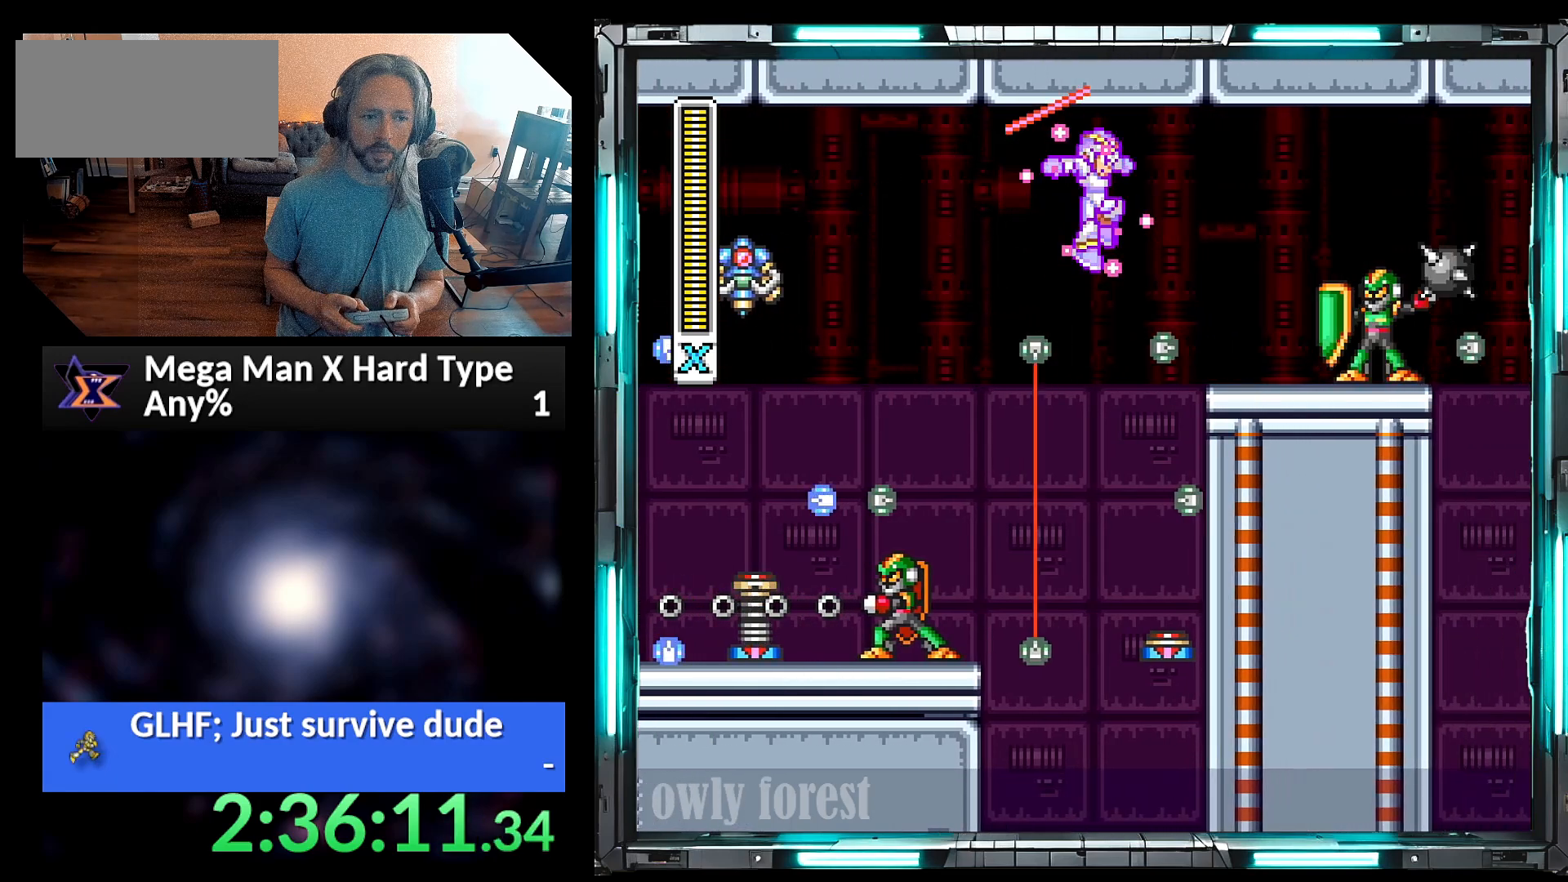
{"buttons": ["Y"], "events": [[167, "DPAD_RIGHT", "down"], [317, "DPAD_RIGHT", "up"]]}
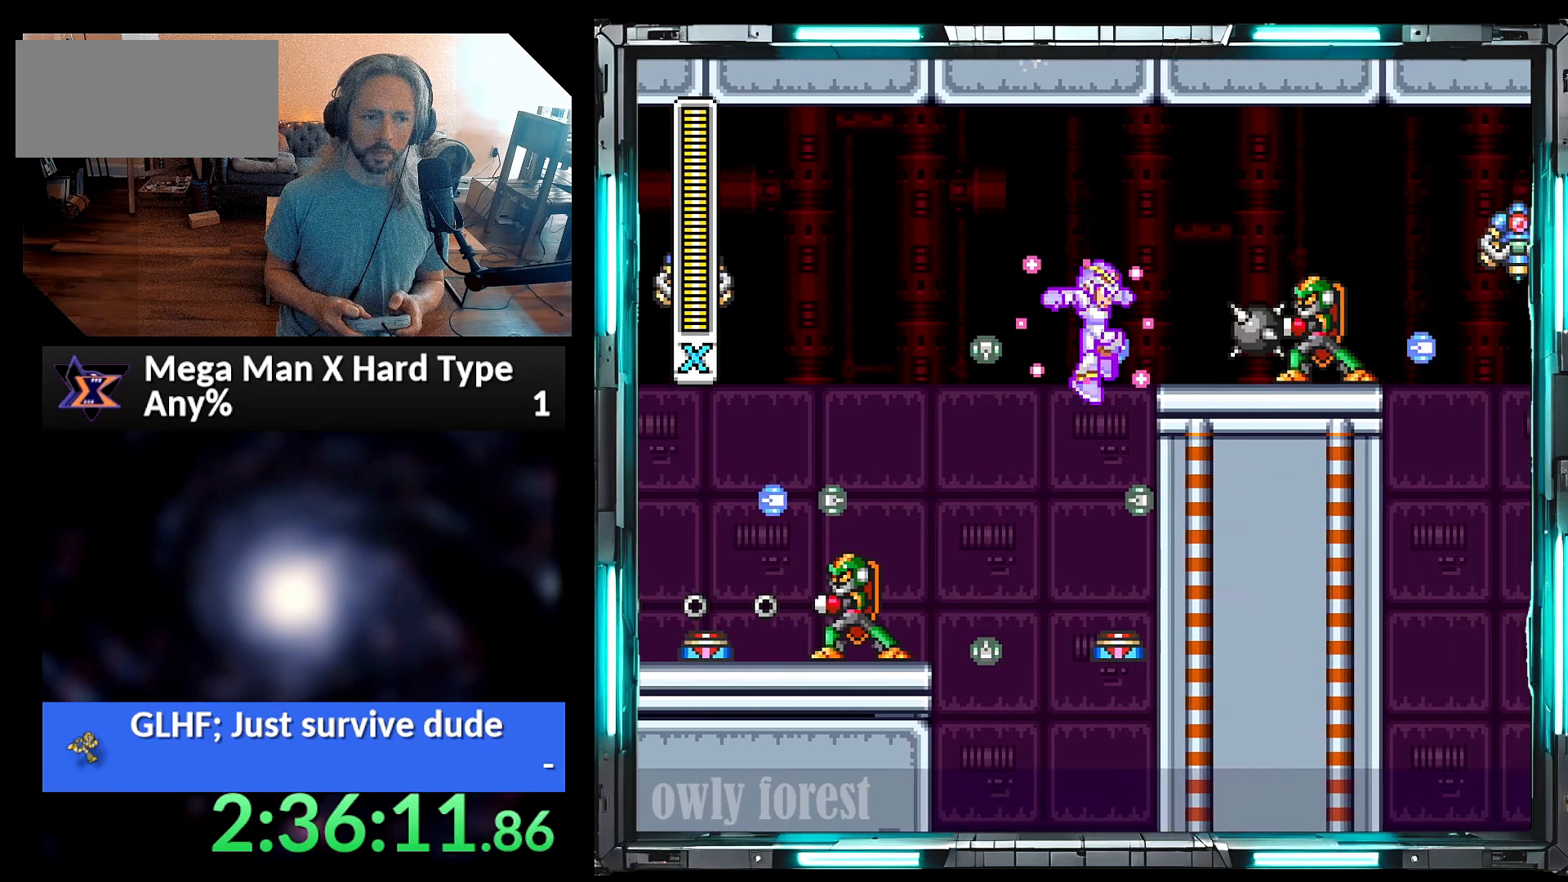
{"buttons": ["Y", "DPAD_RIGHT"], "events": [[350, "DPAD_RIGHT", "down"]]}
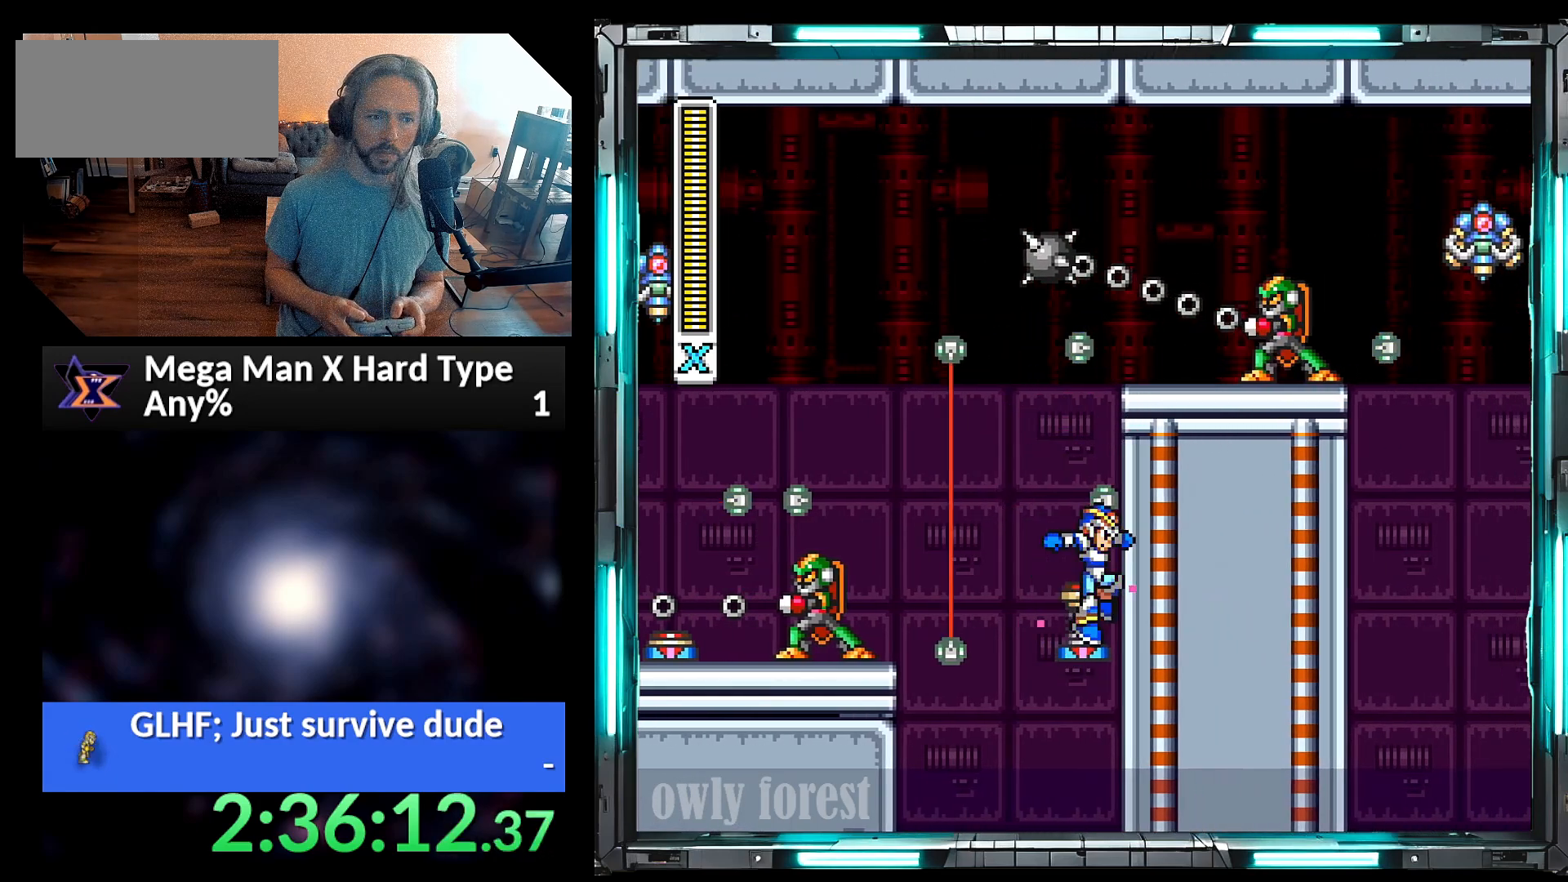
{"buttons": ["Y", "DPAD_RIGHT"], "events": []}
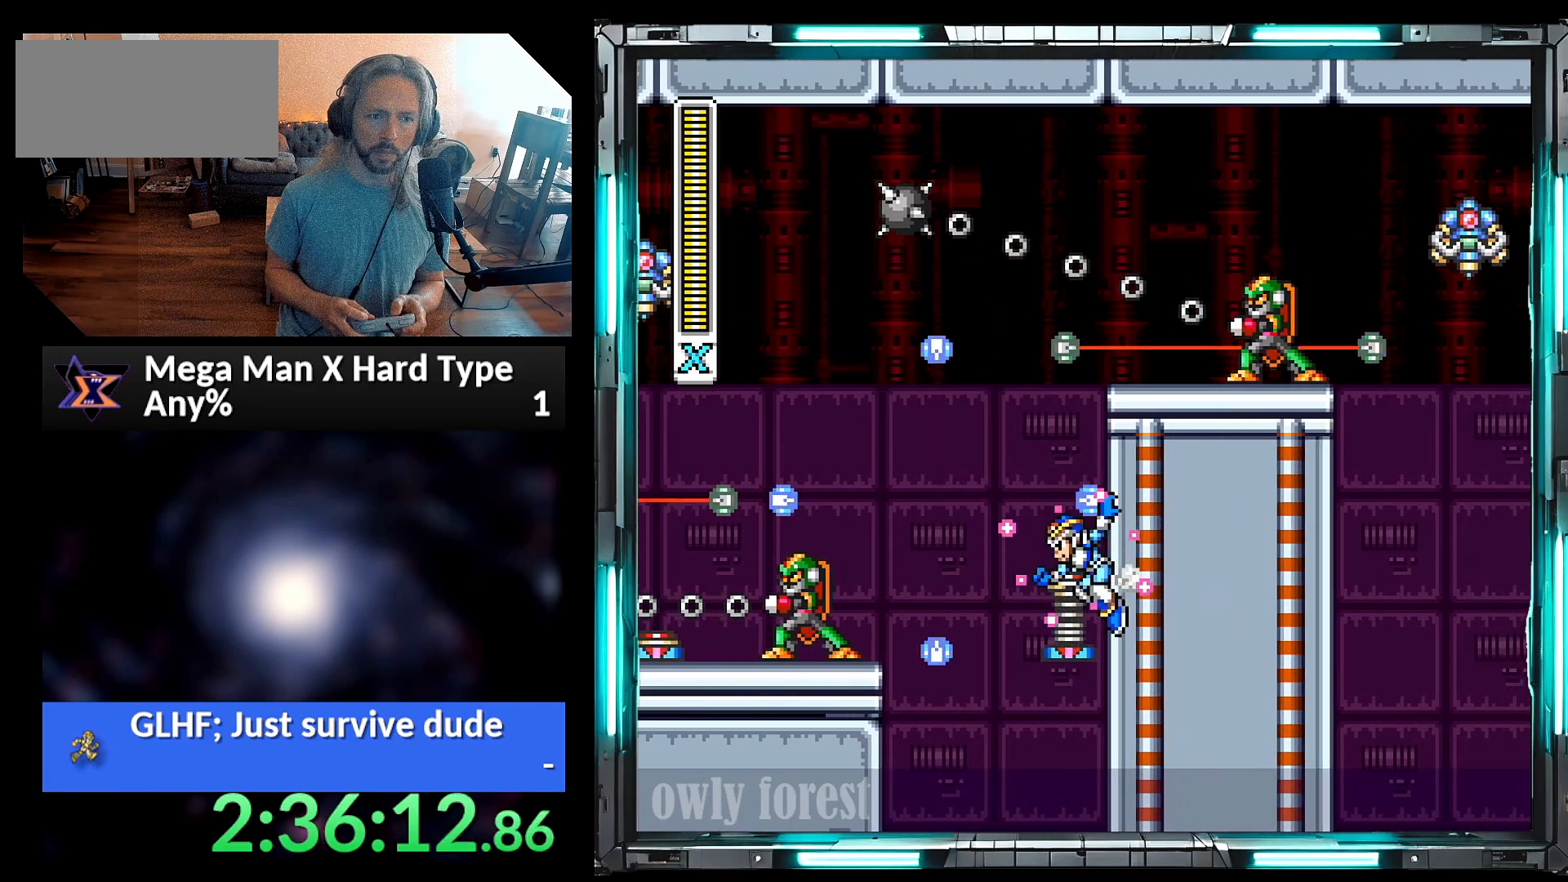
{"buttons": ["B", "Y", "DPAD_RIGHT"], "events": [[100, "B", "down"]]}
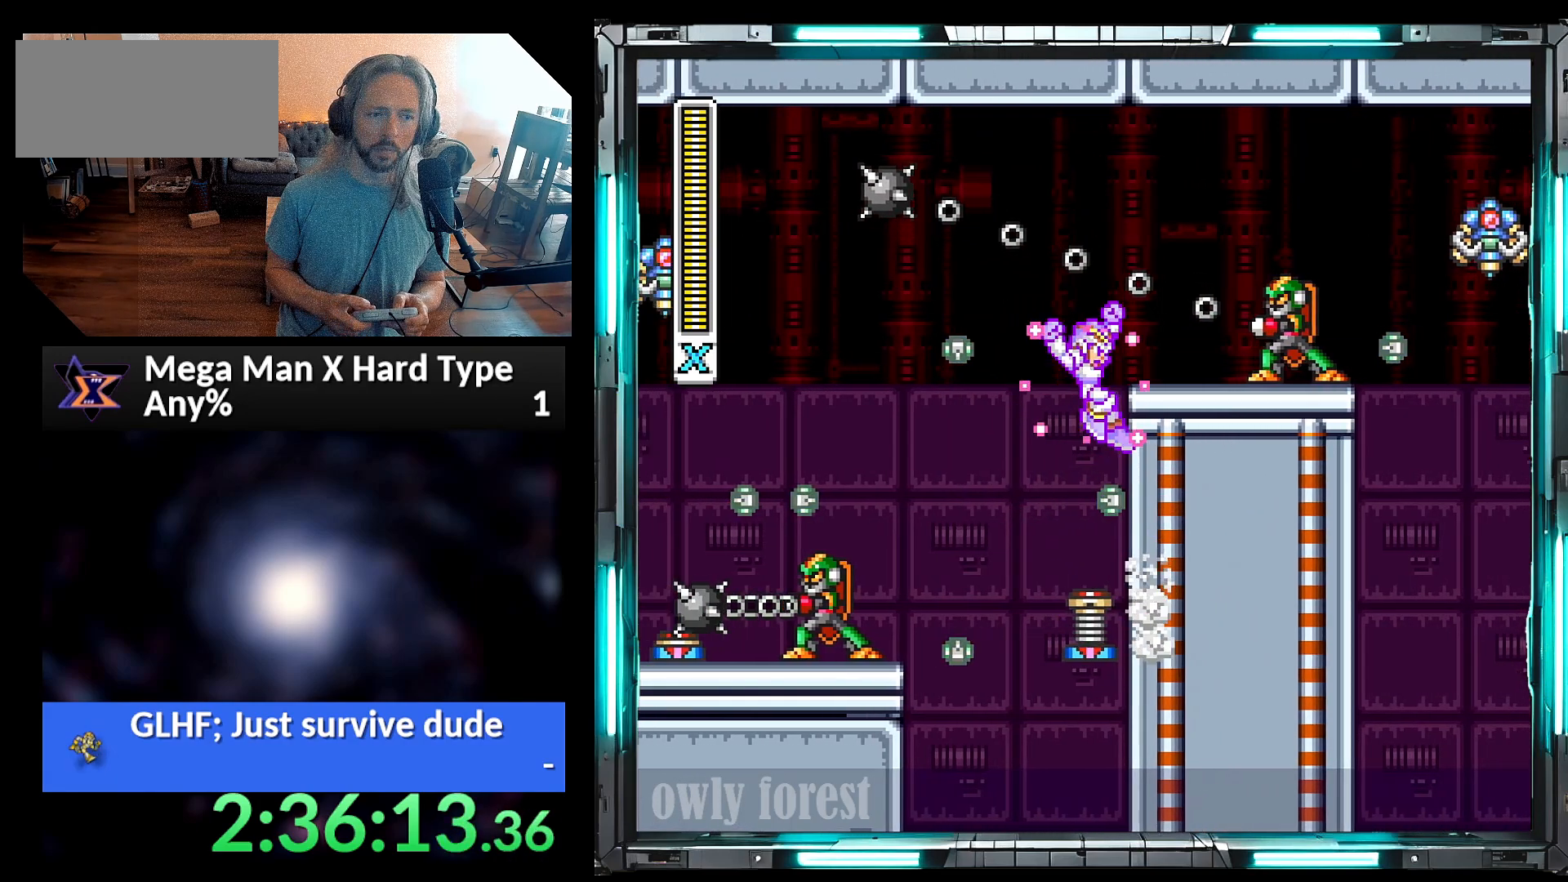
{"buttons": ["DPAD_RIGHT"], "events": [[67, "B", "up"], [67, "Y", "up"]]}
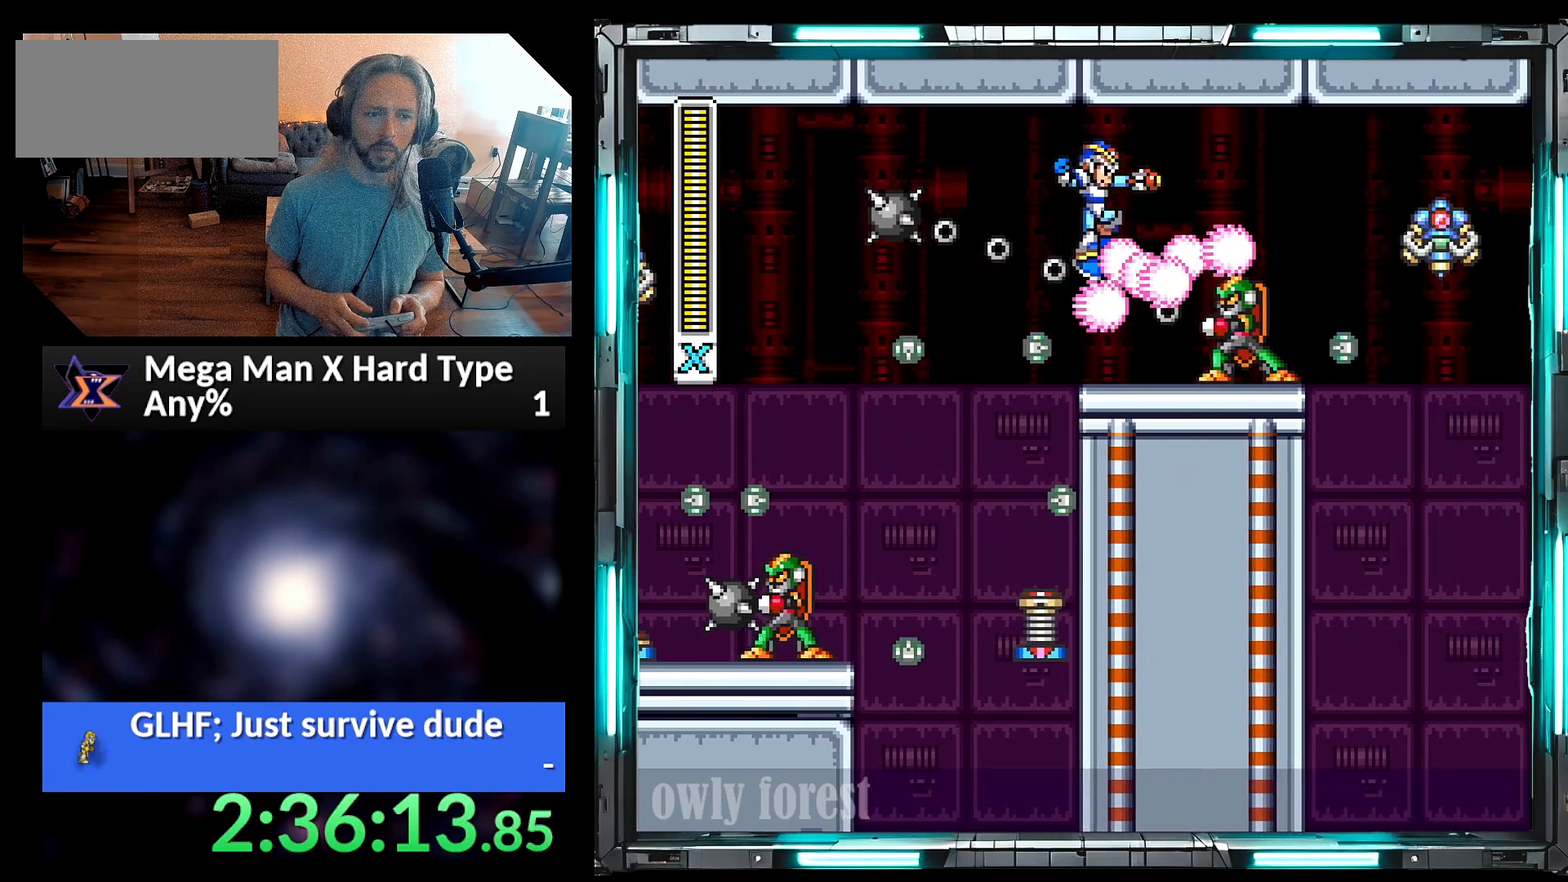
{"buttons": ["DPAD_RIGHT"], "events": []}
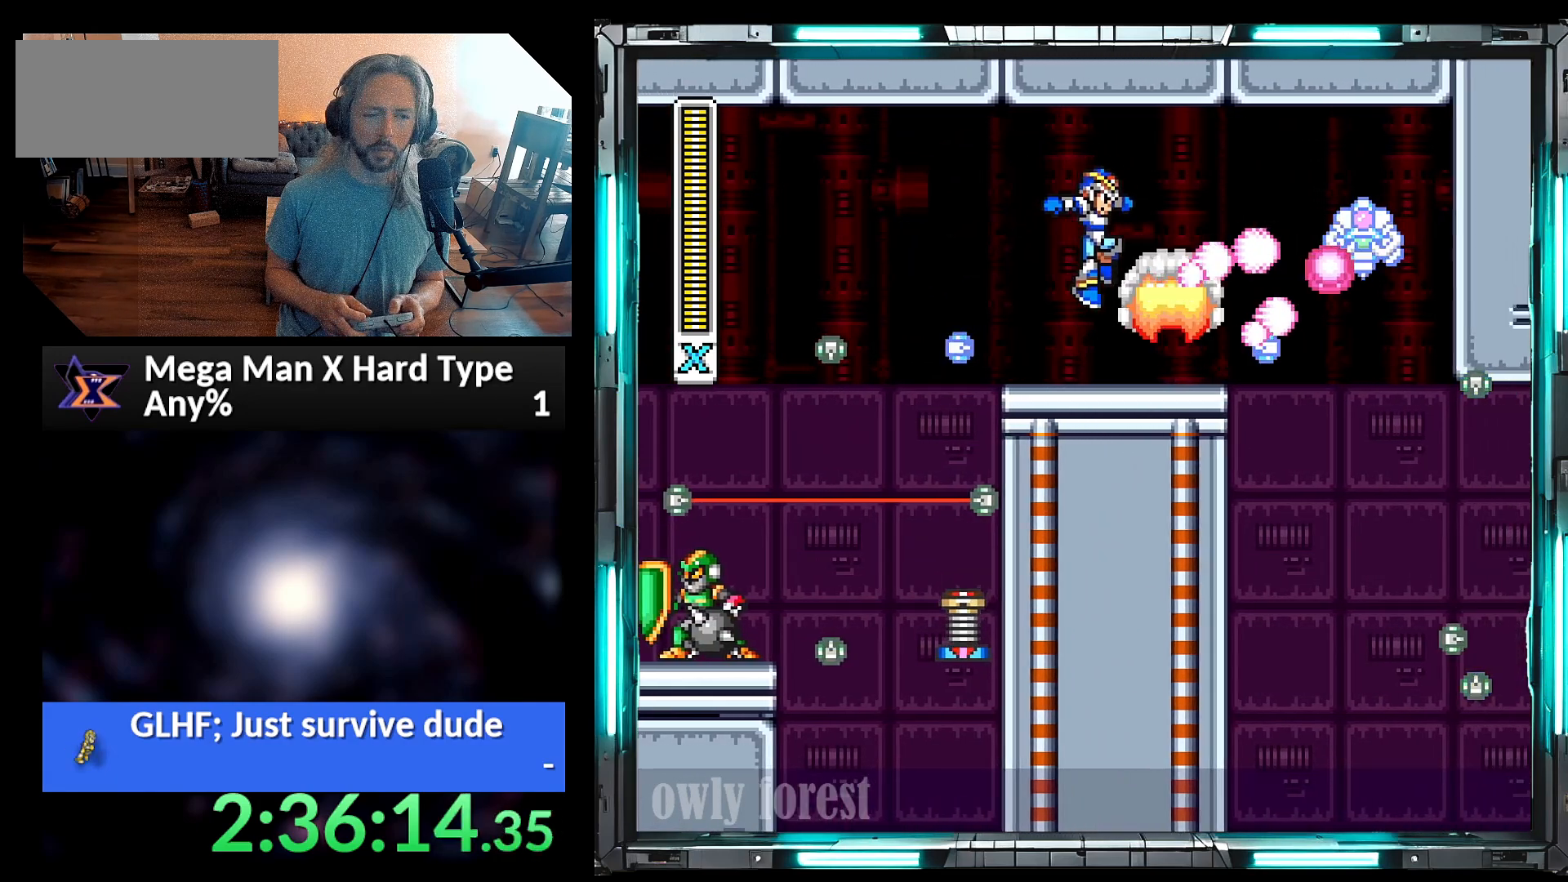
{"buttons": ["Y", "DPAD_RIGHT"], "events": [[200, "Y", "down"]]}
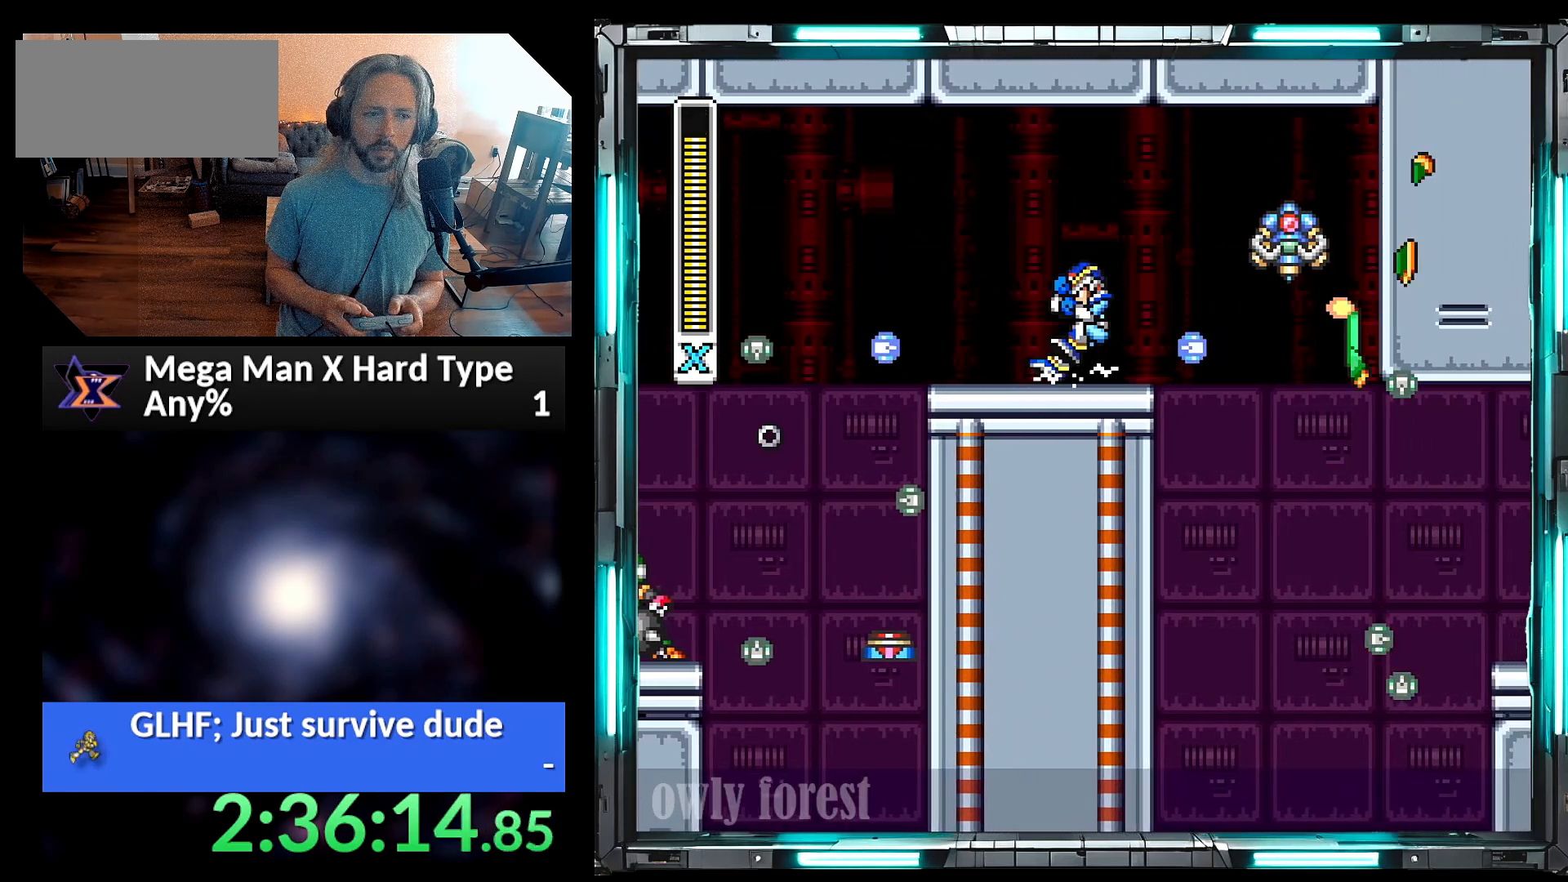
{"buttons": ["A", "Y", "DPAD_RIGHT"], "events": [[67, "A", "down"], [283, "A", "up"], [283, "DPAD_RIGHT", "up"], [350, "DPAD_RIGHT", "down"], [500, "A", "down"]]}
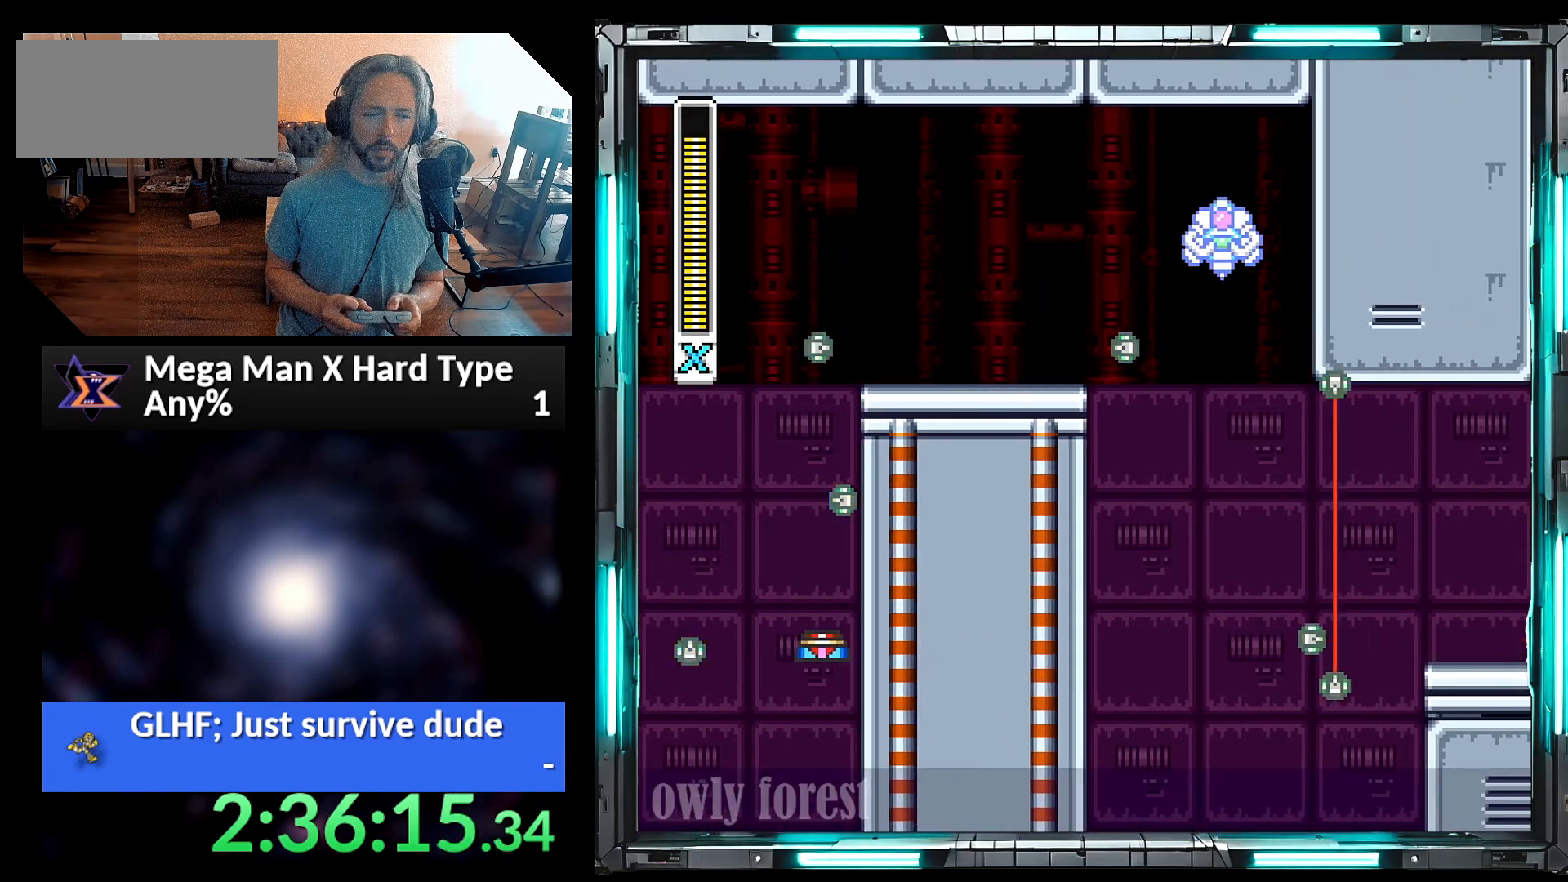
{"buttons": ["Y", "DPAD_UP", "DPAD_LEFT"], "events": [[167, "DPAD_RIGHT", "up"], [200, "A", "up"], [350, "DPAD_LEFT", "down"], [500, "DPAD_UP", "down"]]}
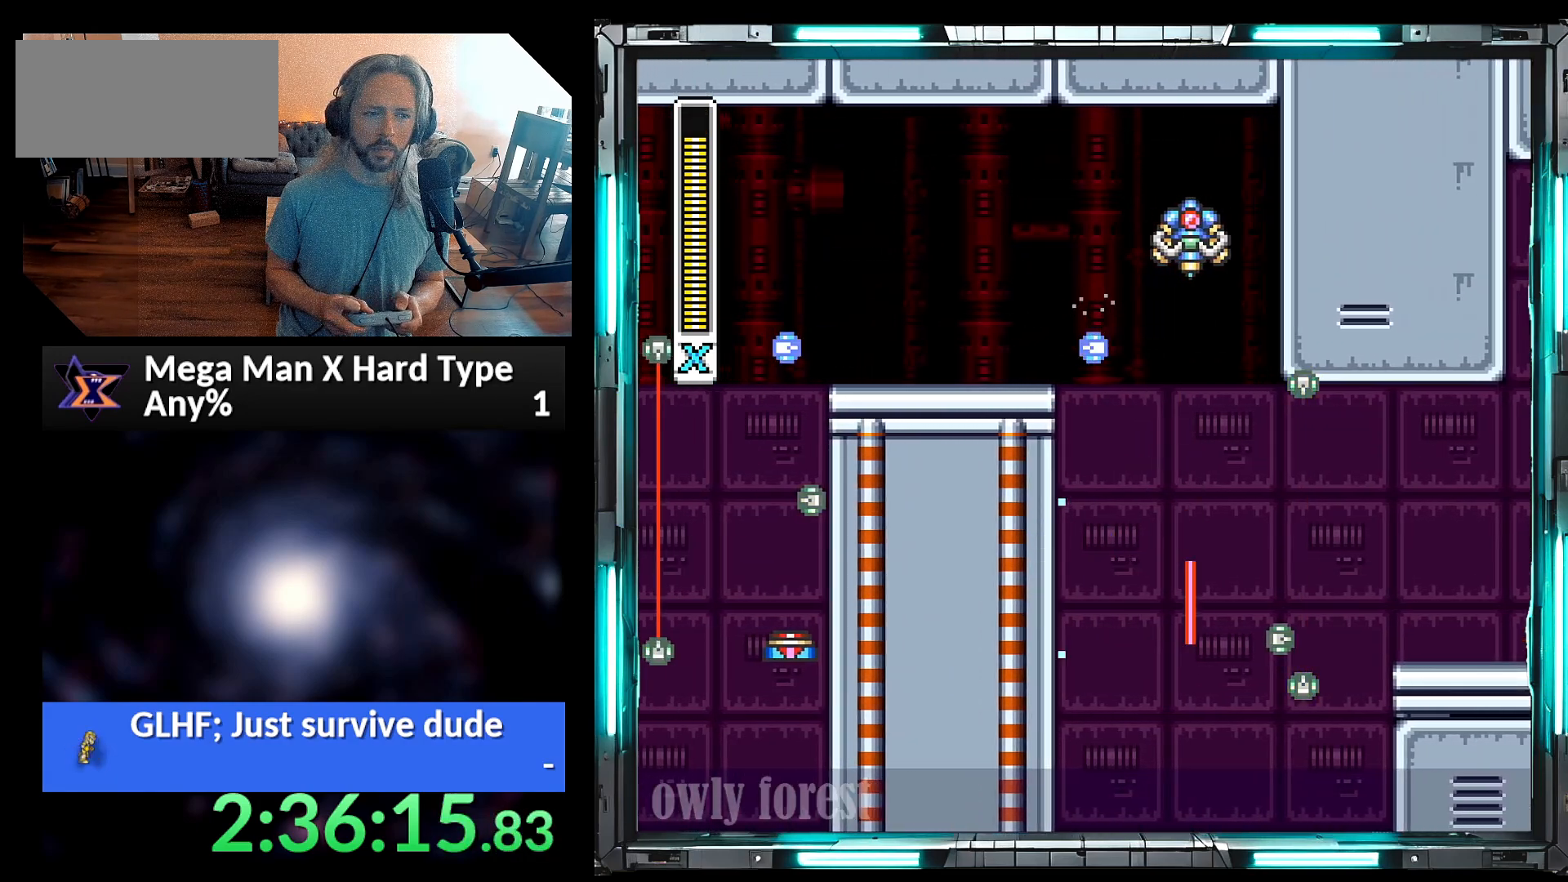
{"buttons": ["B", "Y", "DPAD_UP", "DPAD_LEFT"], "events": [[417, "B", "down"]]}
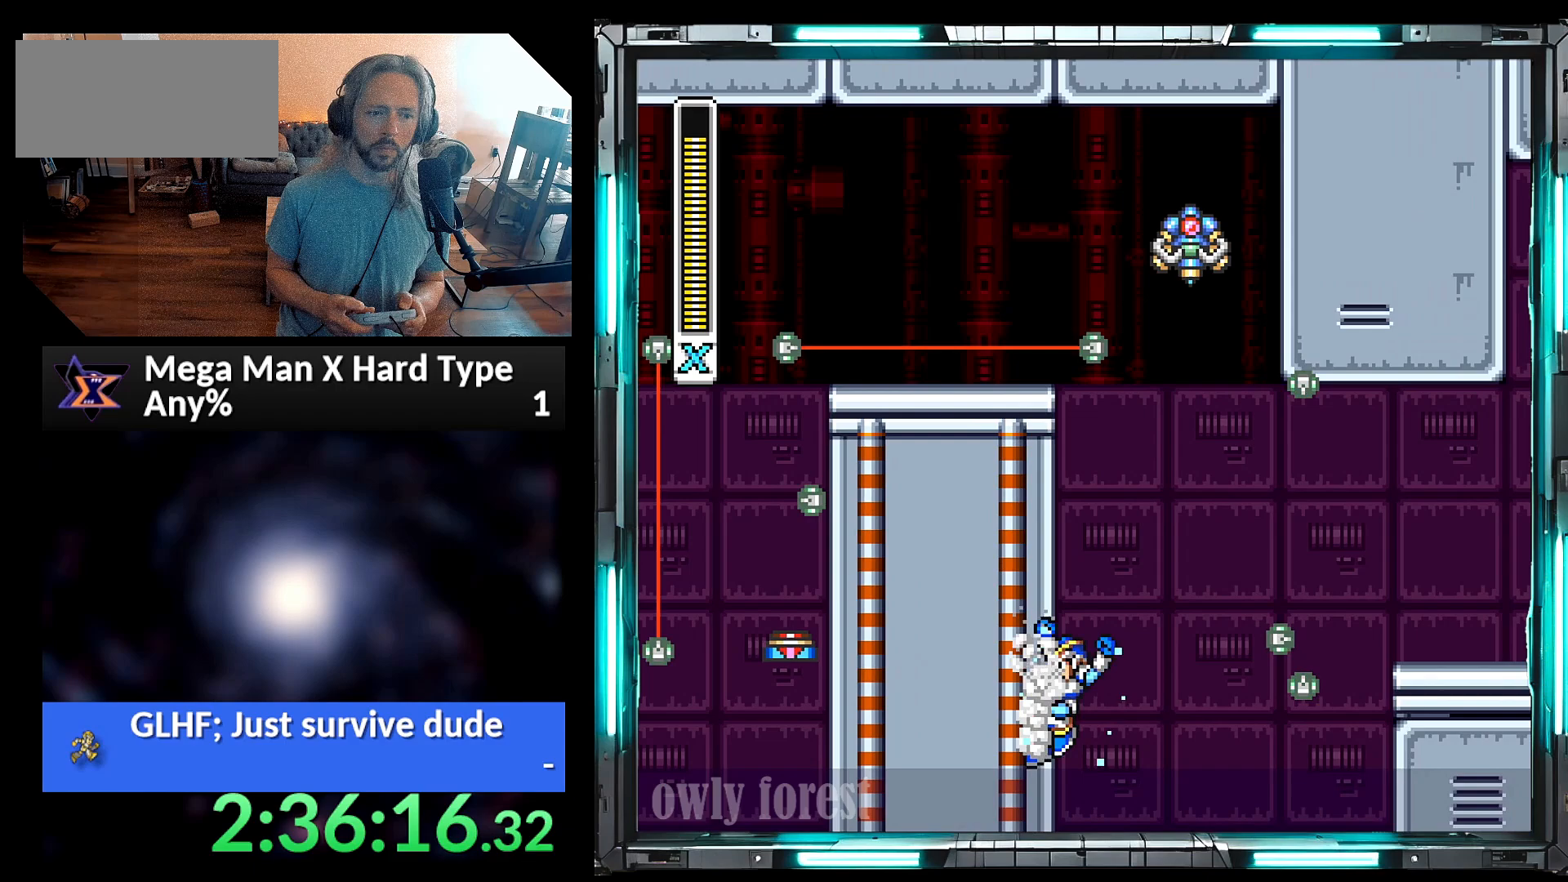
{"buttons": ["A", "B", "Y", "DPAD_DOWN", "DPAD_RIGHT"], "events": [[67, "B", "up"], [67, "DPAD_UP", "up"], [450, "A", "down"], [450, "B", "down"], [483, "DPAD_DOWN", "down"], [500, "DPAD_LEFT", "up"], [500, "DPAD_RIGHT", "down"]]}
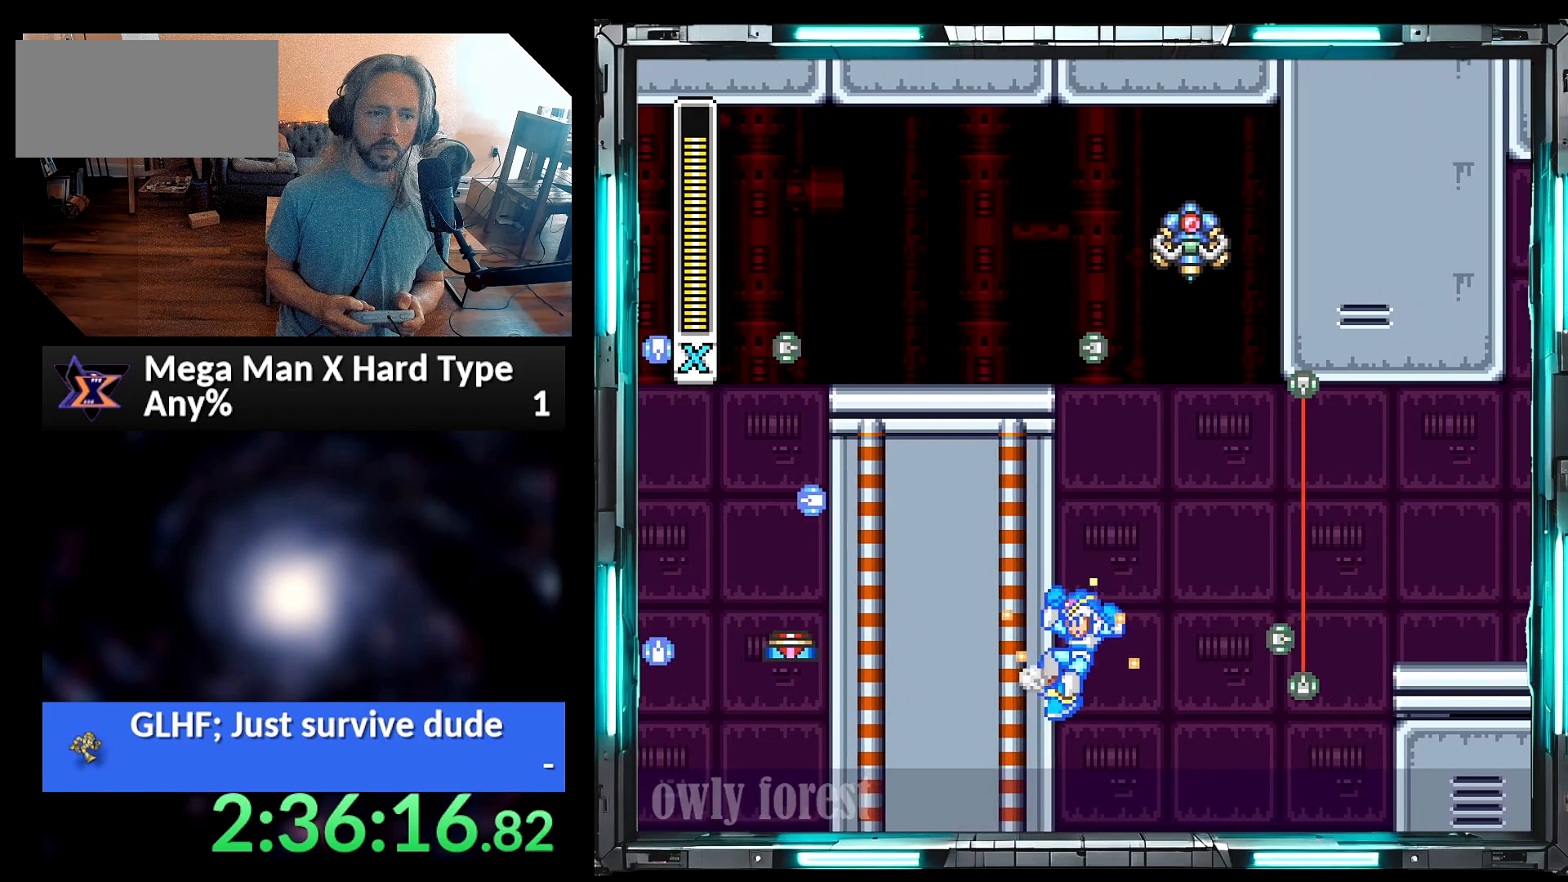
{"buttons": ["A", "B", "Y", "DPAD_RIGHT"], "events": [[33, "DPAD_DOWN", "up"]]}
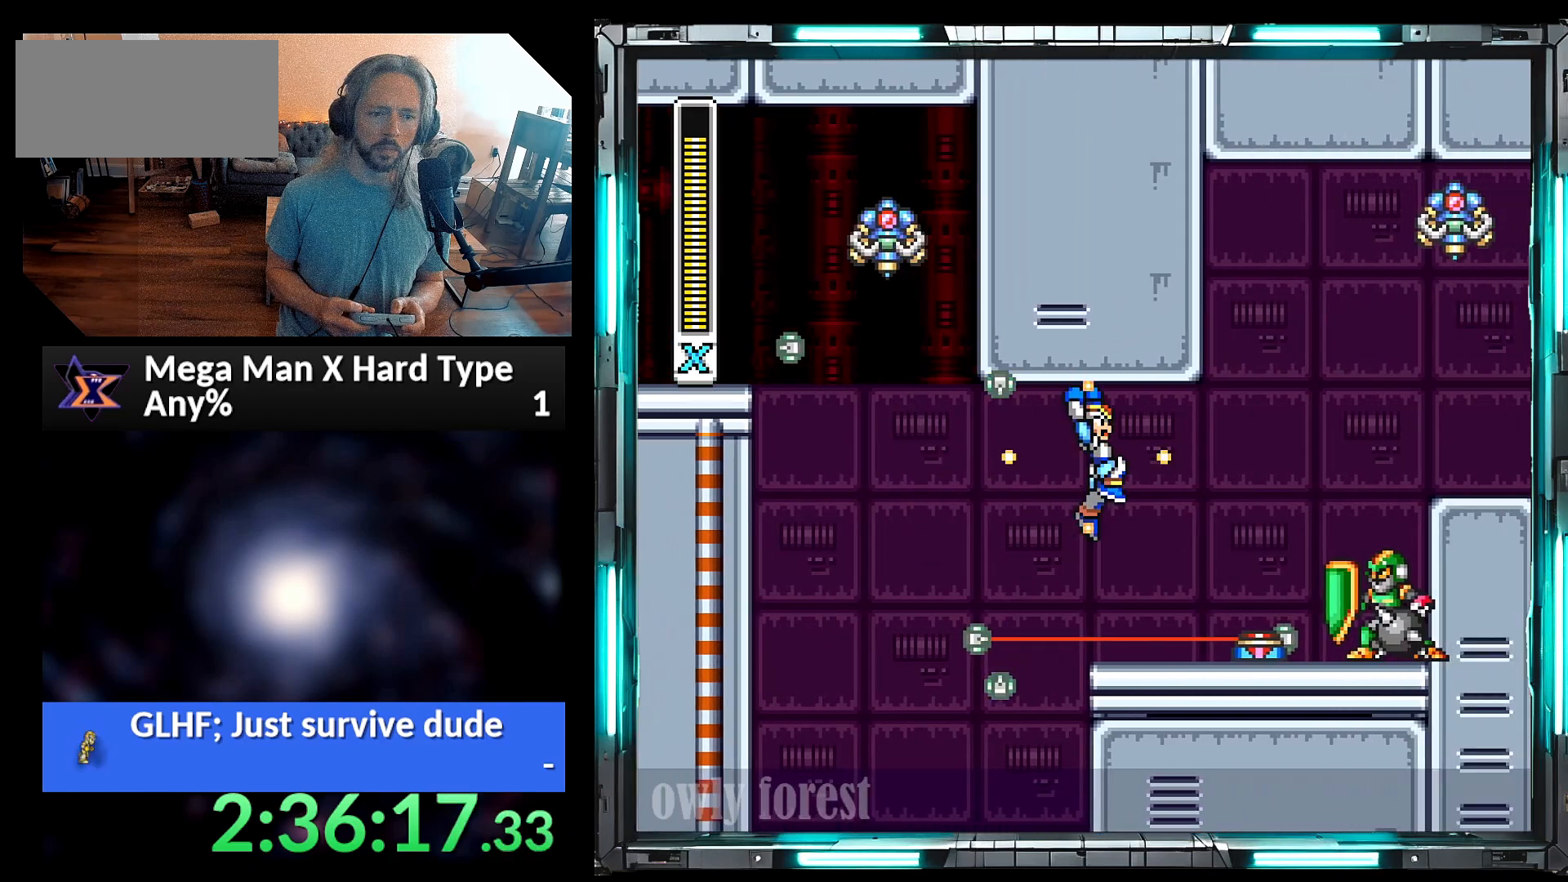
{"buttons": ["A", "B", "Y", "DPAD_RIGHT"], "events": [[33, "A", "up"], [67, "B", "up"], [167, "DPAD_RIGHT", "up"], [233, "DPAD_RIGHT", "down"], [317, "A", "down"], [317, "B", "down"]]}